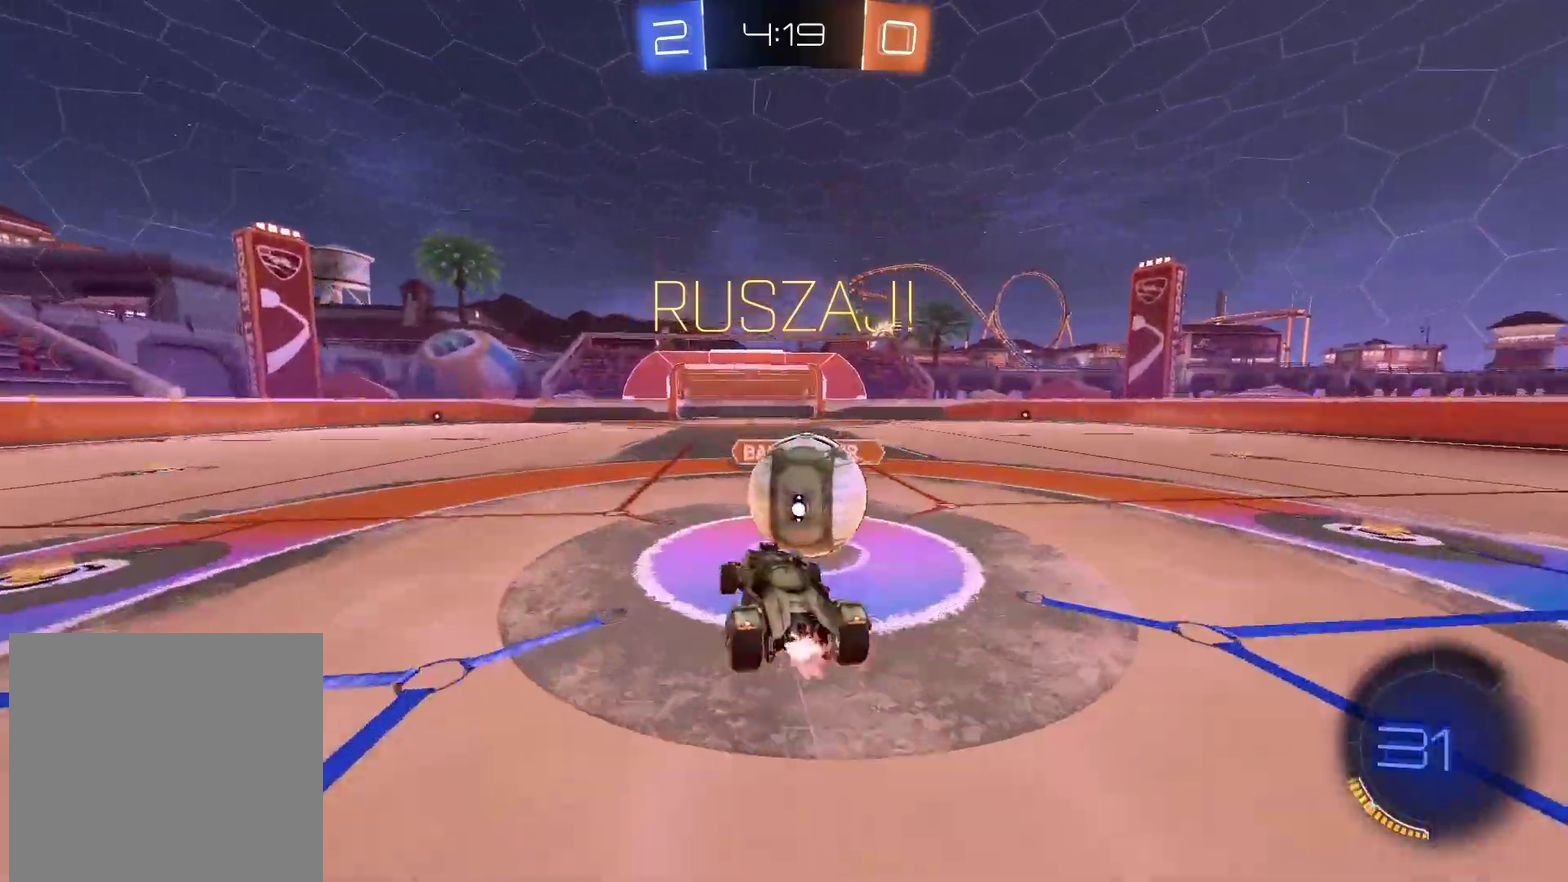
Gameplay with a controller (PlayStation layout); each line is a JSON object with the inputs held at the frame after it. "events" lists button and stick changes between this image and that frame as [ms after this image, input, new state], when the widget could be followed in between. Not read: L1 R1.
{"buttons": ["R2"], "left_stick": "right", "right_stick": "center"}
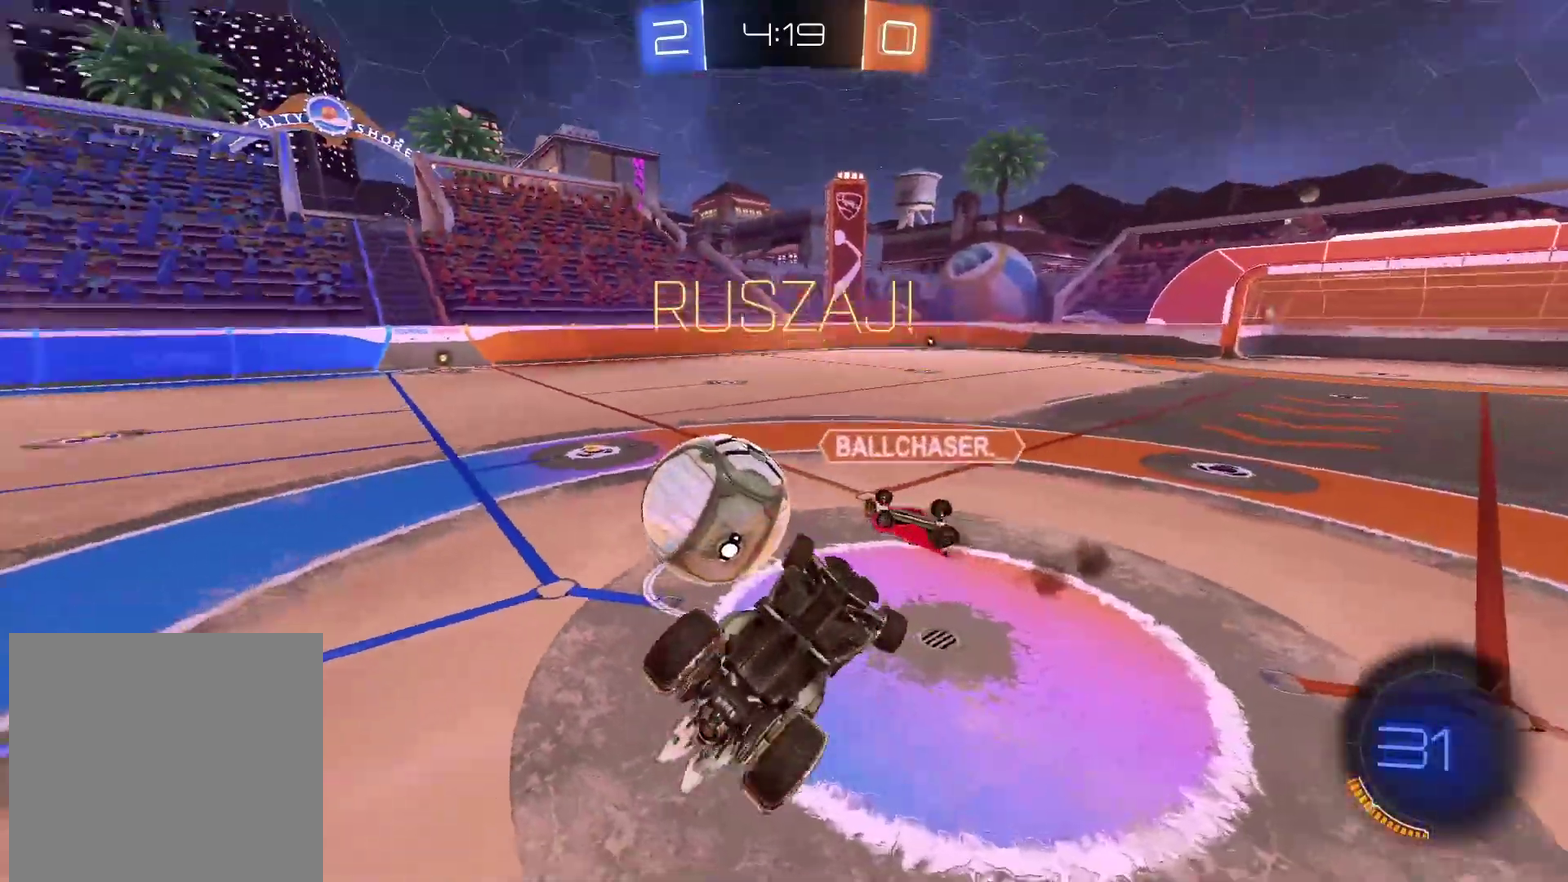
{"buttons": ["CIRCLE", "R2"], "left_stick": "right", "right_stick": "center", "events": [[383, "CIRCLE", "down"]]}
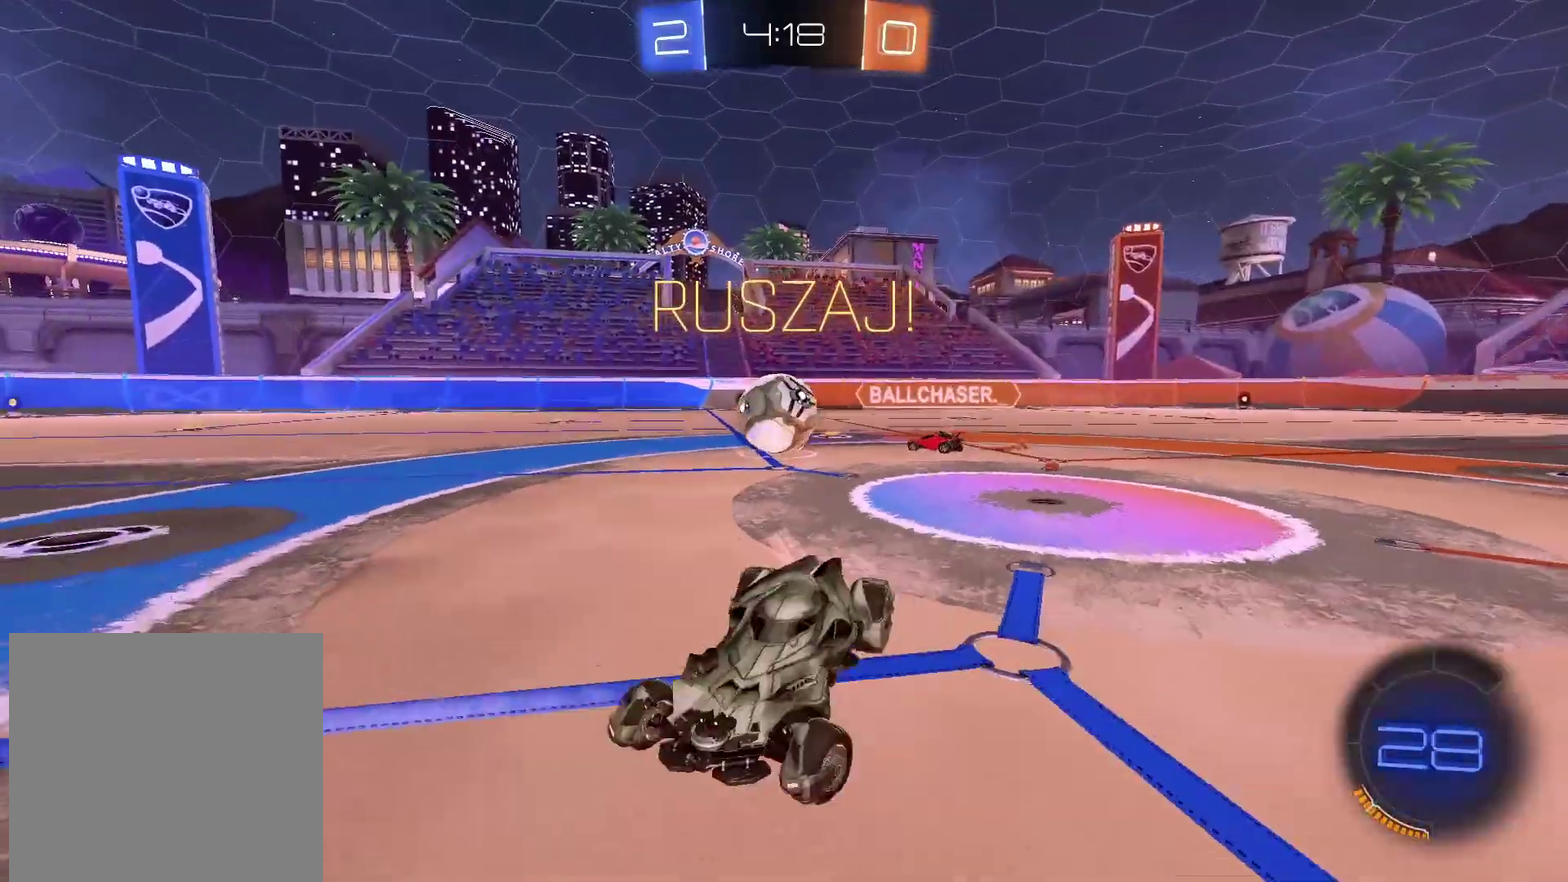
{"buttons": ["CROSS", "CIRCLE", "R2"], "left_stick": "up", "right_stick": "center", "events": [[450, "left_stick", "up-right"], [483, "CROSS", "down"], [500, "left_stick", "up"]]}
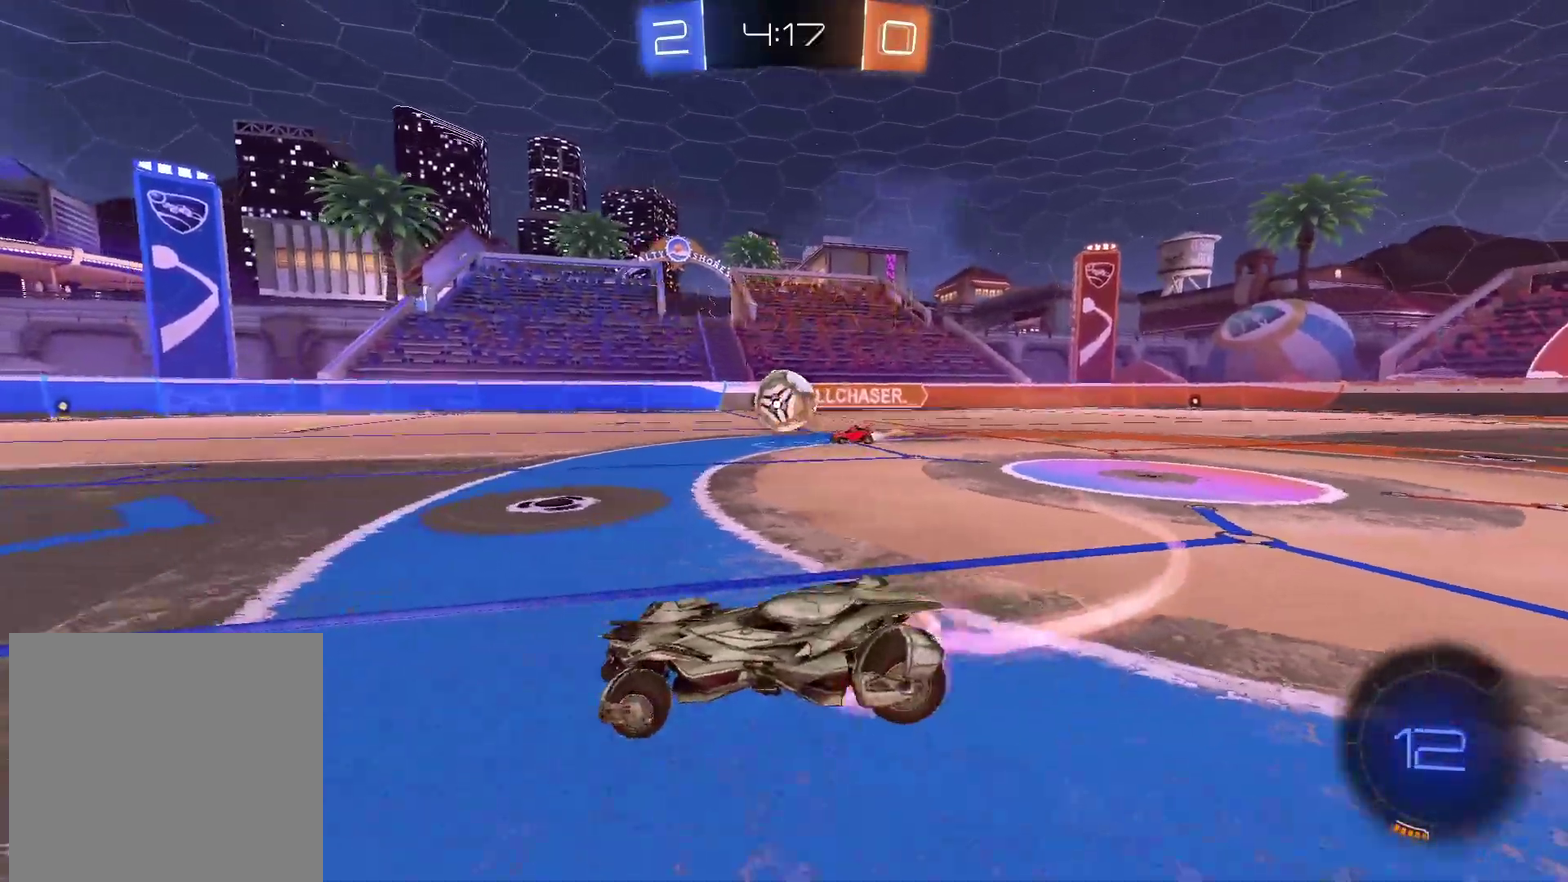
{"buttons": [], "left_stick": "right", "right_stick": "center", "events": [[83, "CROSS", "up"], [117, "CIRCLE", "up"], [133, "CIRCLE", "down"], [150, "L3", "down"], [167, "CROSS", "down"], [300, "CIRCLE", "up"], [300, "CROSS", "up"], [300, "L3", "up"], [300, "left_stick", "right"], [483, "R2", "up"]]}
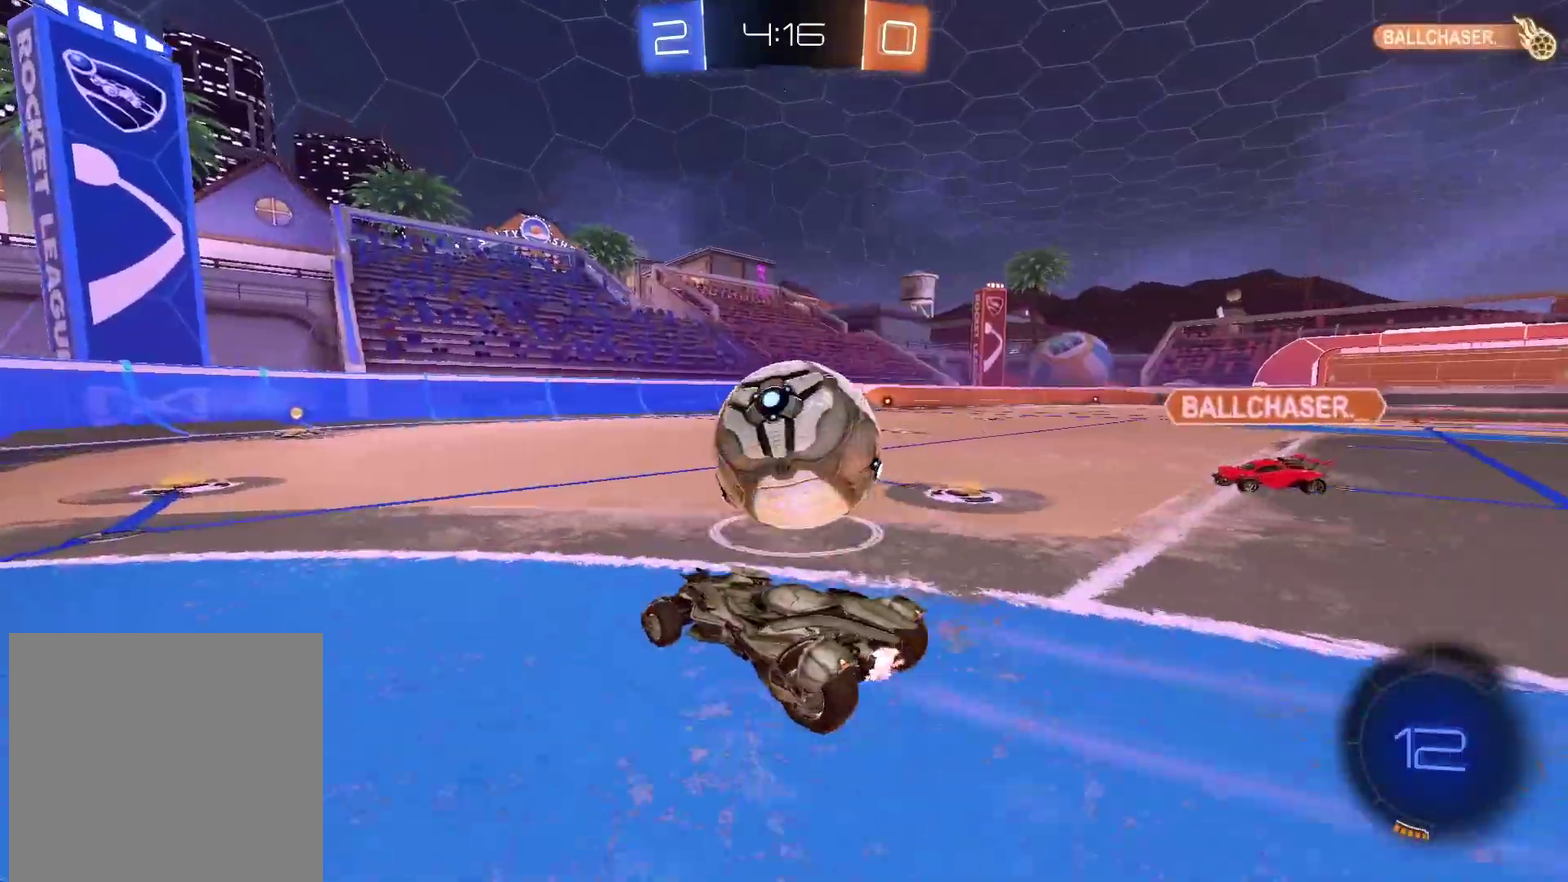
{"buttons": ["CIRCLE", "R2"], "left_stick": "center", "right_stick": "center", "events": [[50, "TRIANGLE", "down"], [83, "left_stick", "down-left"], [133, "R2", "down"], [150, "TRIANGLE", "up"], [217, "left_stick", "center"], [283, "left_stick", "right"], [333, "CIRCLE", "down"], [433, "left_stick", "center"]]}
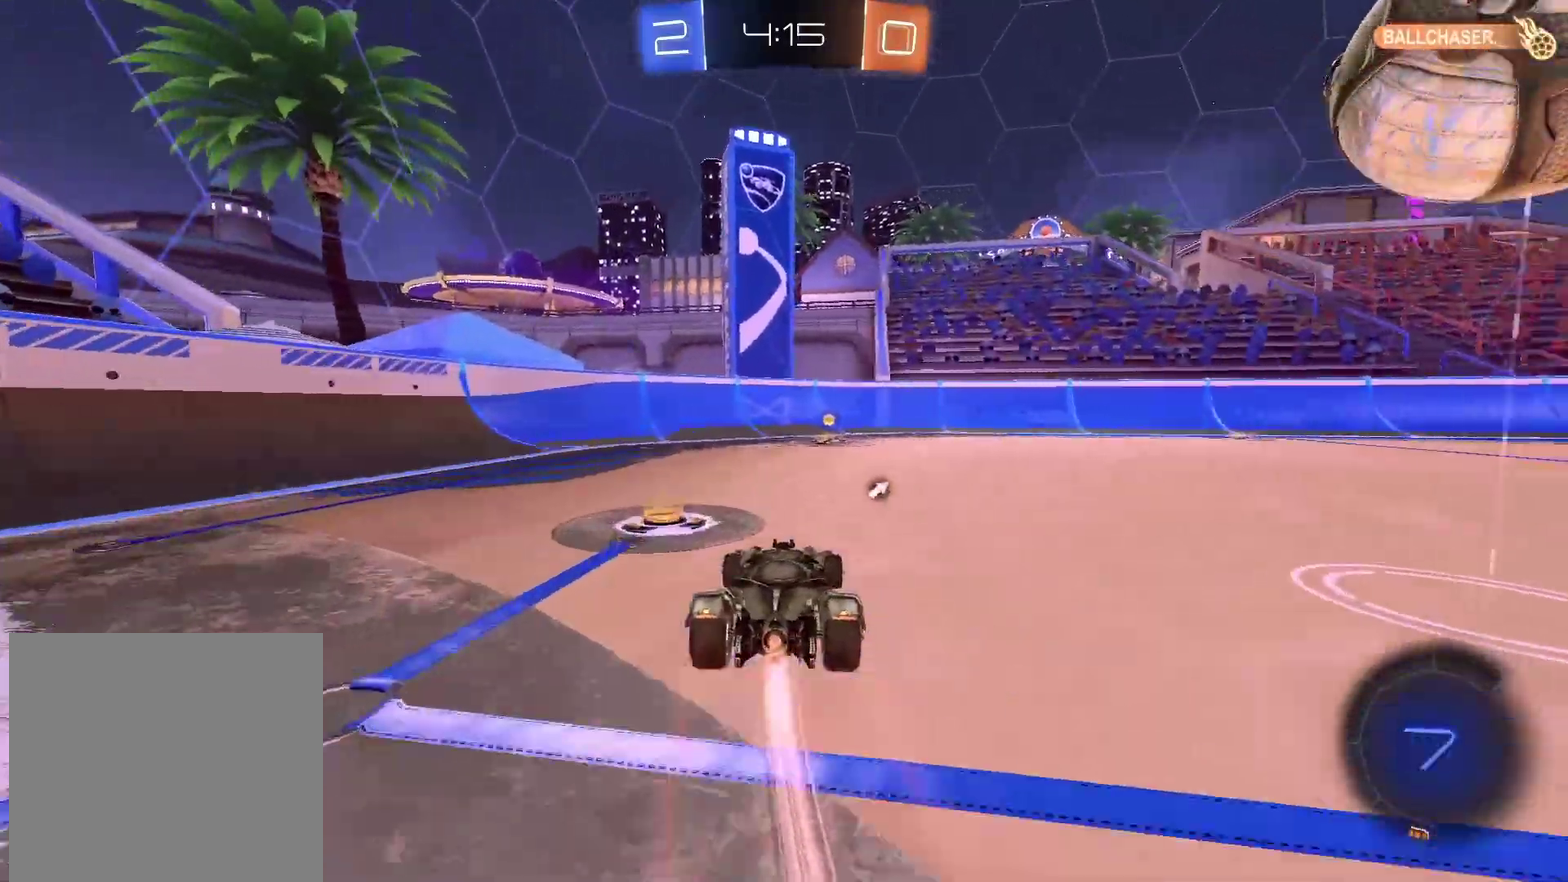
{"buttons": ["R2"], "left_stick": "center", "right_stick": "center", "events": [[133, "CIRCLE", "up"], [300, "TRIANGLE", "down"], [400, "TRIANGLE", "up"]]}
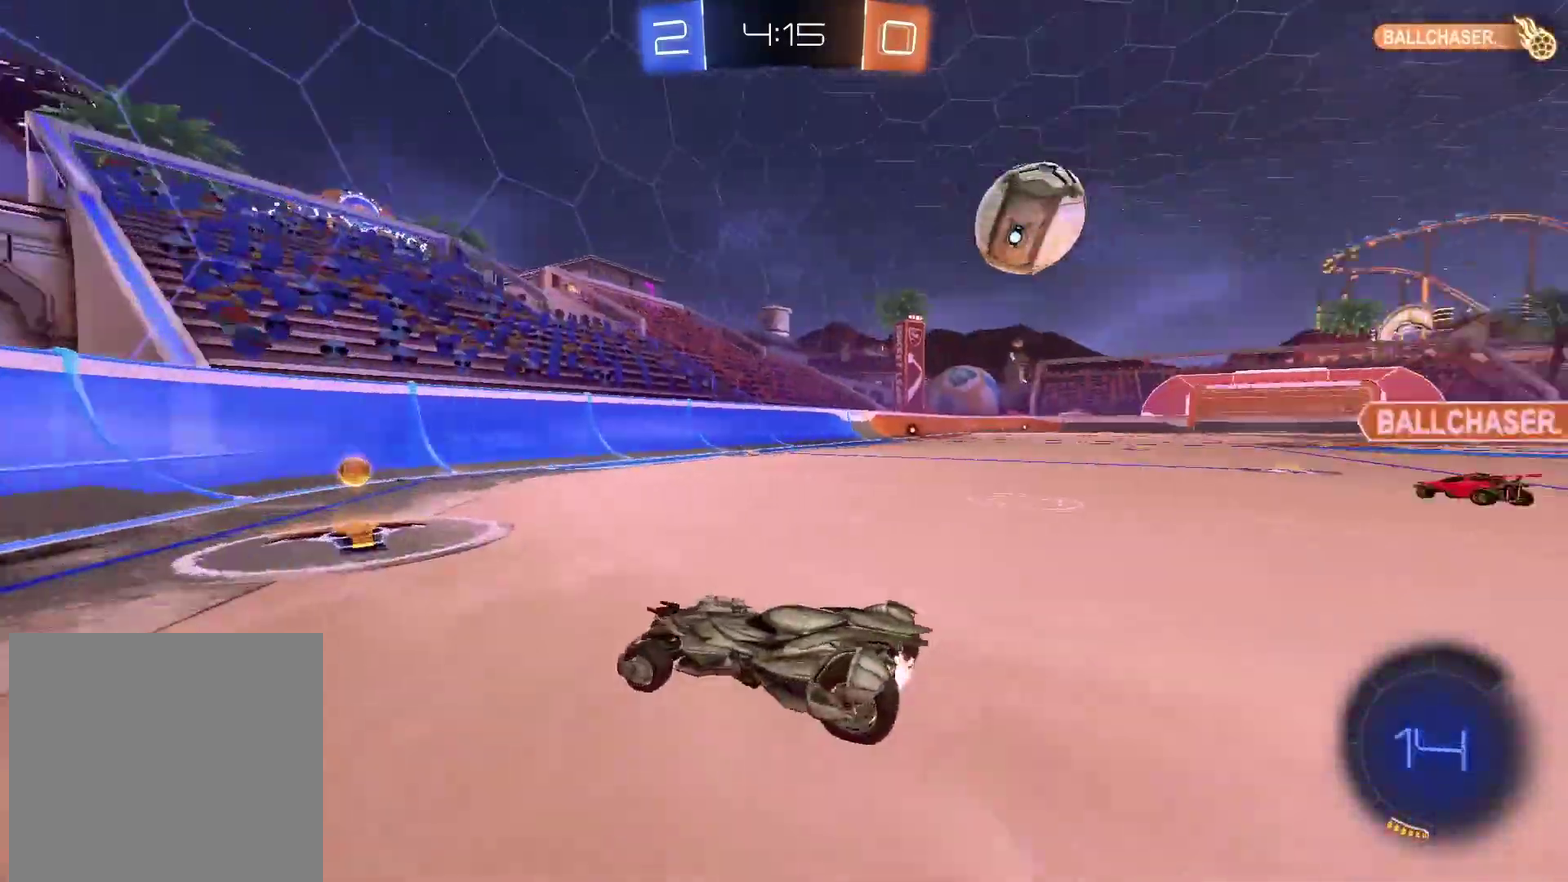
{"buttons": [], "left_stick": "center", "right_stick": "center", "events": [[117, "left_stick", "right"], [367, "R2", "up"], [367, "left_stick", "center"]]}
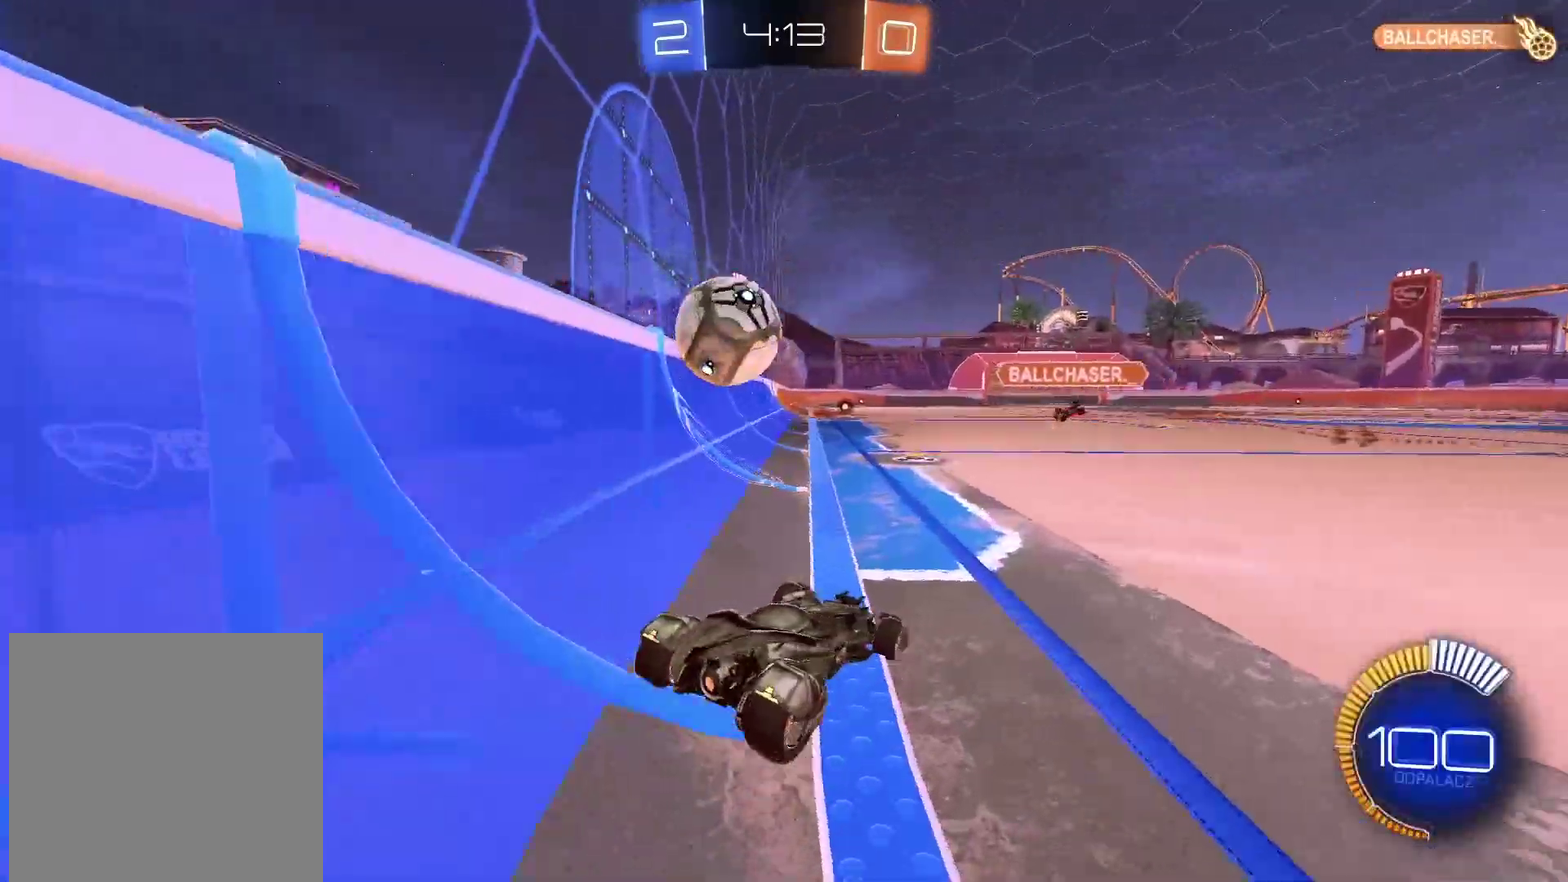
{"buttons": ["R2"], "left_stick": "right", "right_stick": "center", "events": [[267, "left_stick", "right"], [433, "R2", "down"]]}
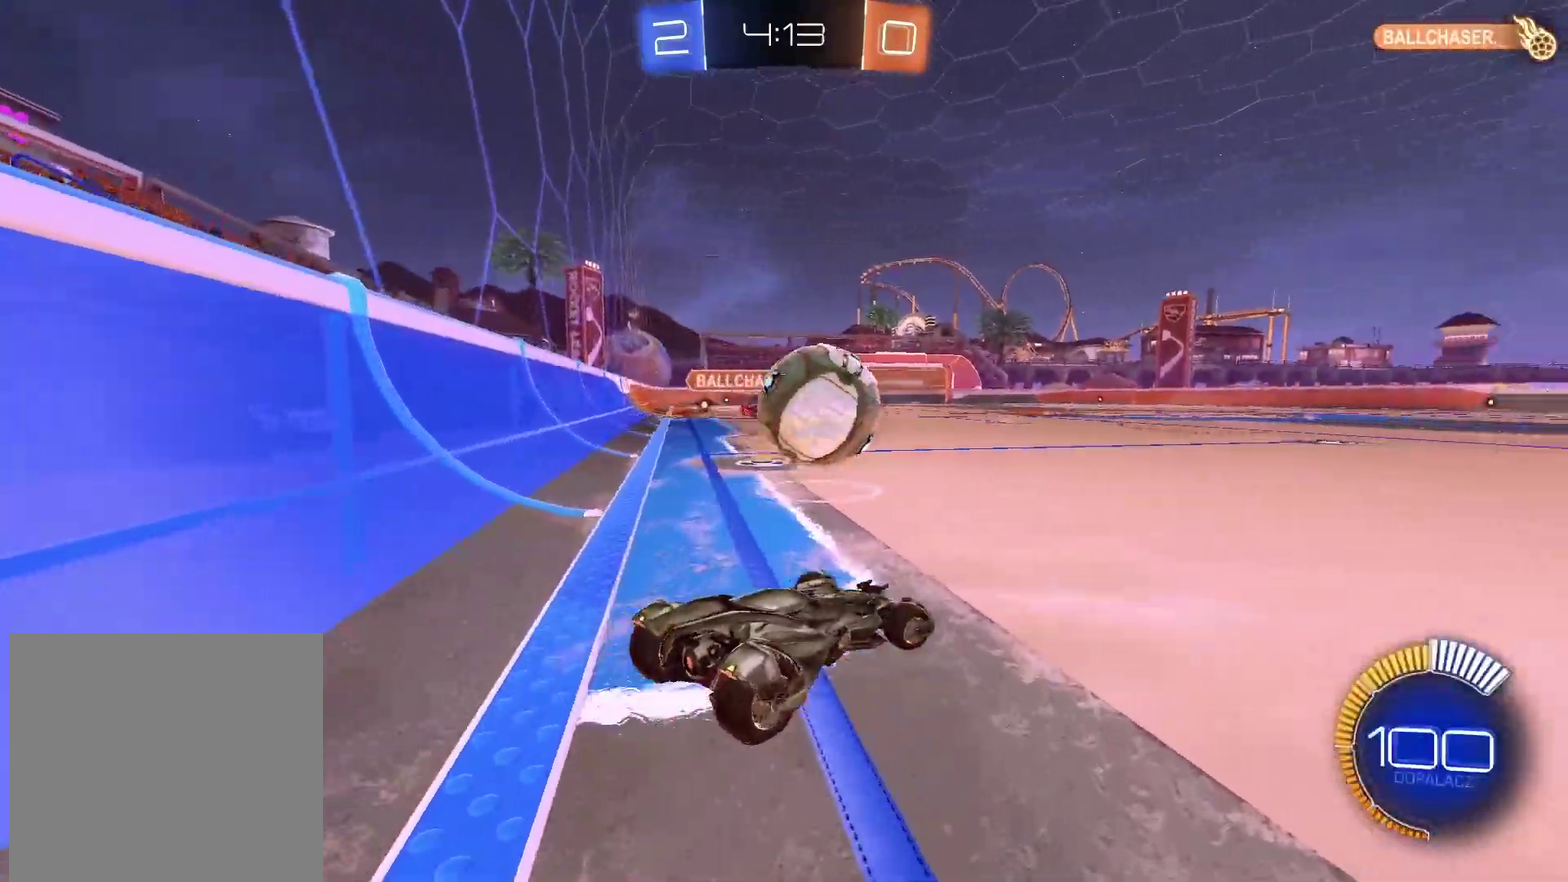
{"buttons": ["R2"], "left_stick": "center", "right_stick": "center", "events": [[50, "left_stick", "center"], [100, "CIRCLE", "down"], [350, "CIRCLE", "up"]]}
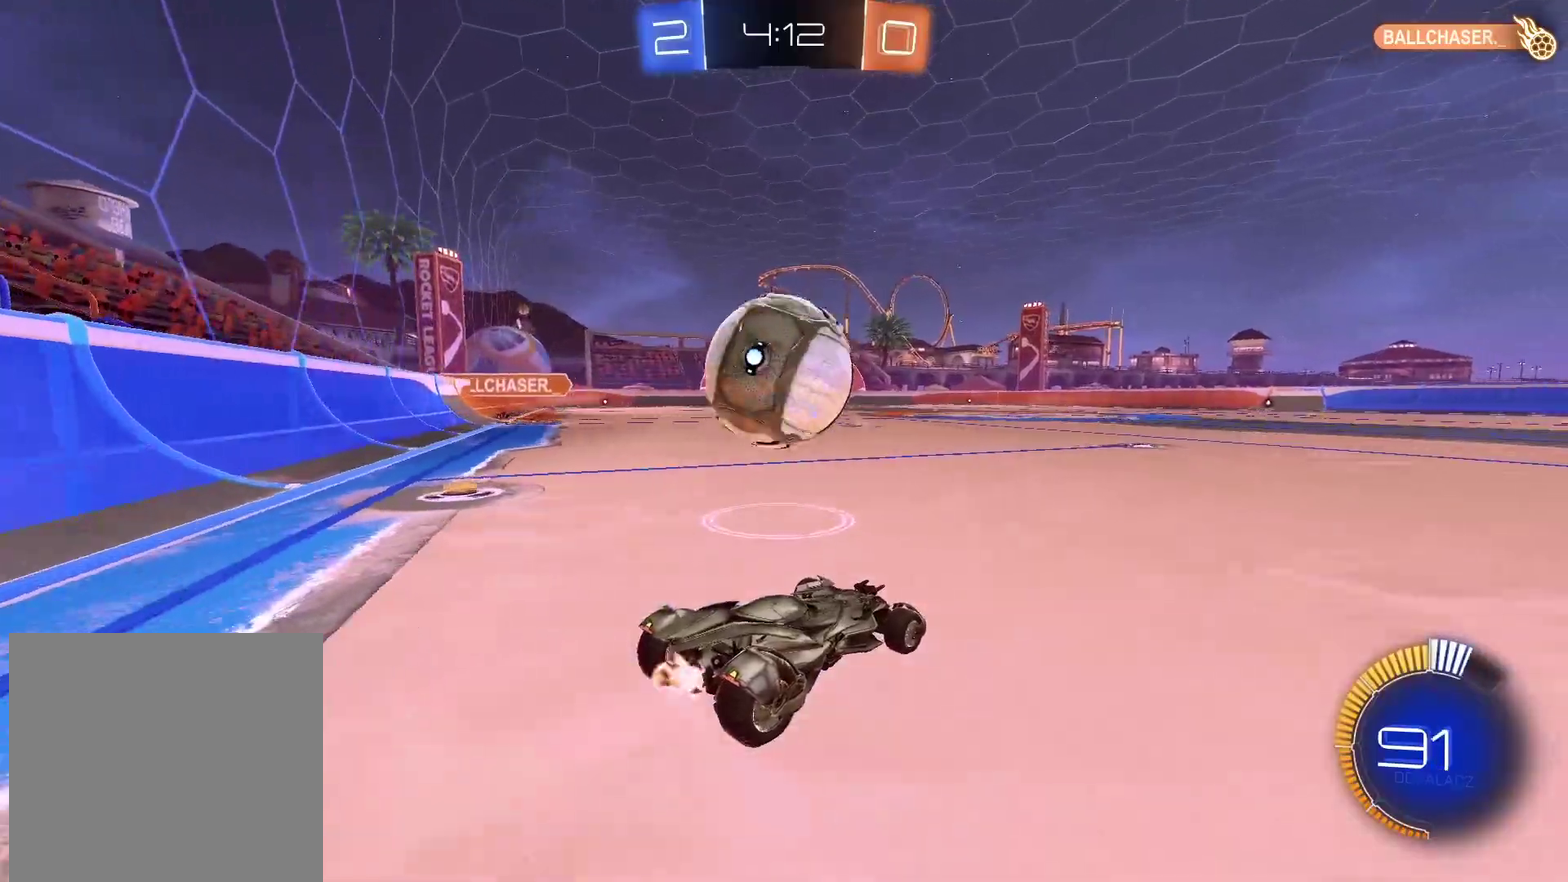
{"buttons": ["CIRCLE", "R2"], "left_stick": "up", "right_stick": "center", "events": [[167, "R2", "up"], [233, "TRIANGLE", "down"], [233, "left_stick", "down-left"], [333, "TRIANGLE", "up"], [350, "left_stick", "center"], [383, "R2", "down"], [417, "CIRCLE", "down"], [450, "left_stick", "up-right"], [500, "left_stick", "up"]]}
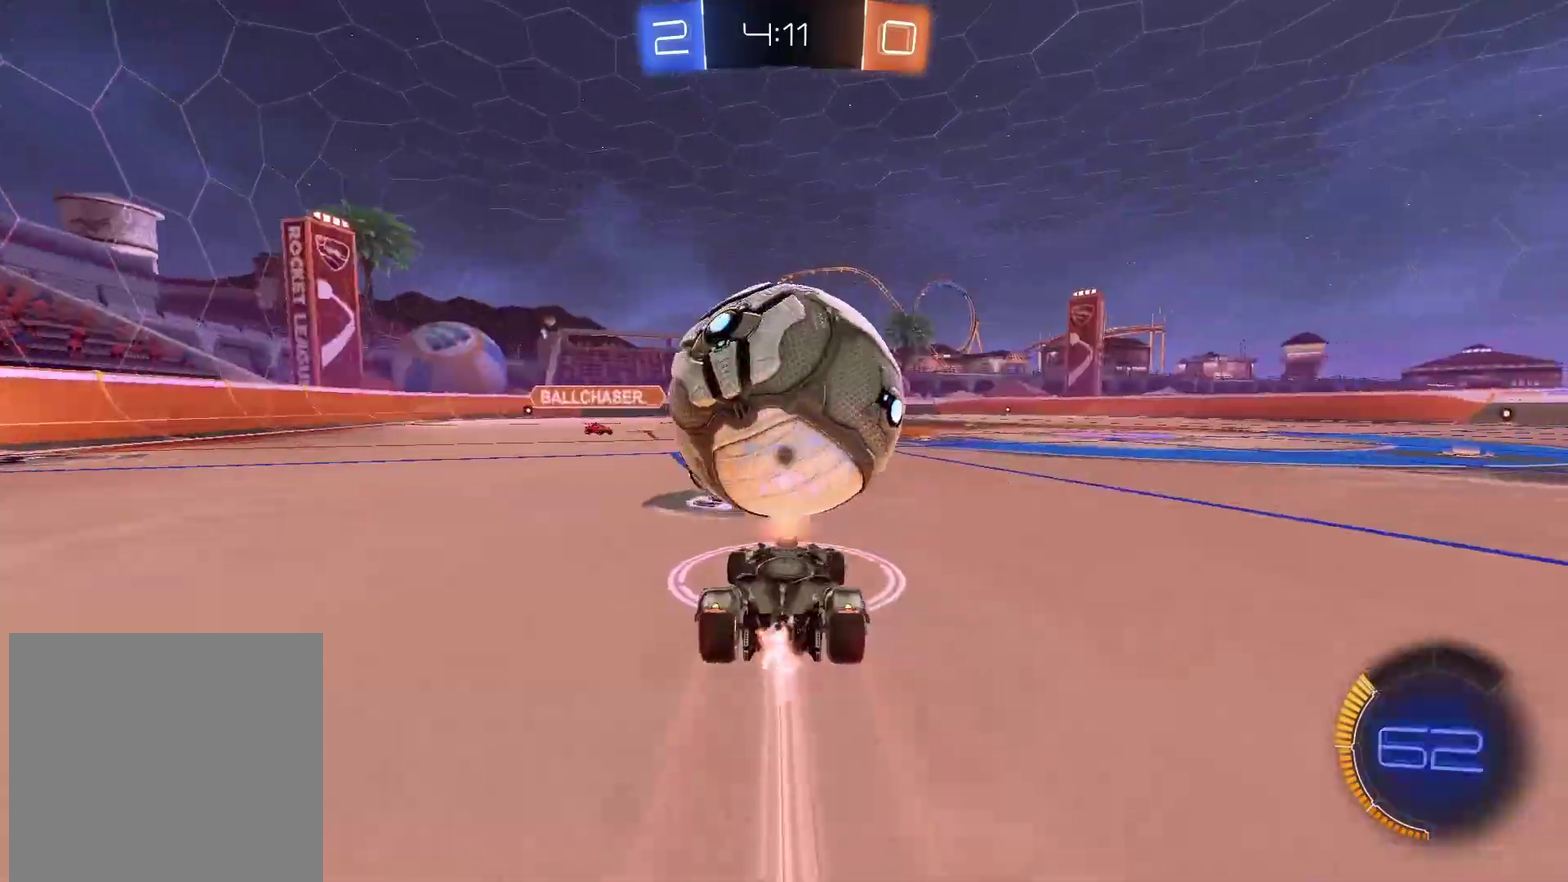
{"buttons": ["R2"], "left_stick": "up-right", "right_stick": "center"}
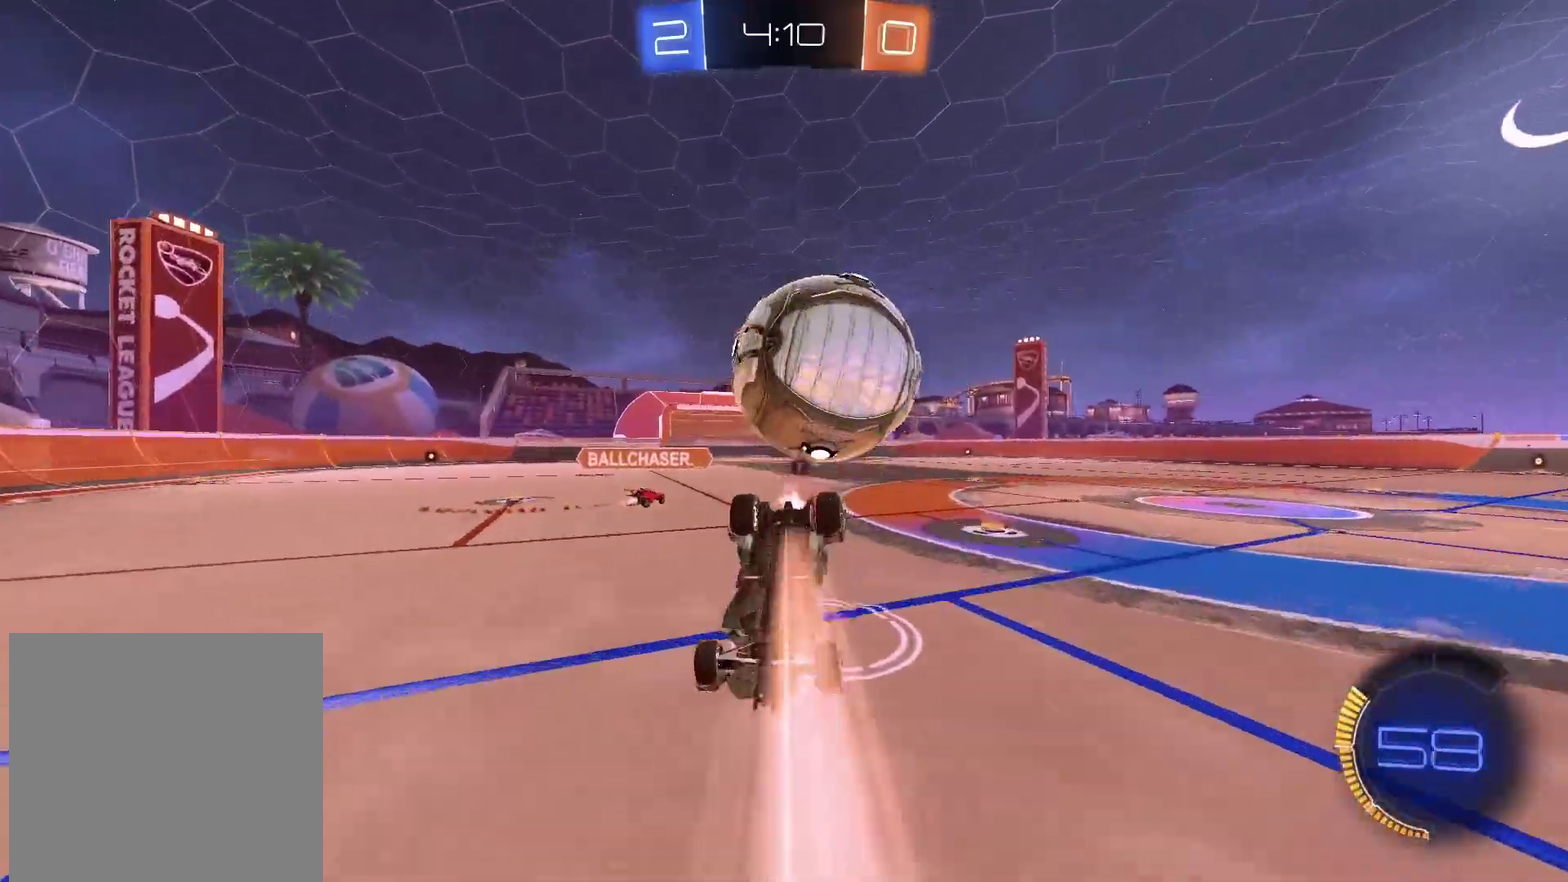
{"buttons": [], "left_stick": "down", "right_stick": "center", "events": [[50, "R2", "up"], [50, "left_stick", "center"], [467, "left_stick", "down"]]}
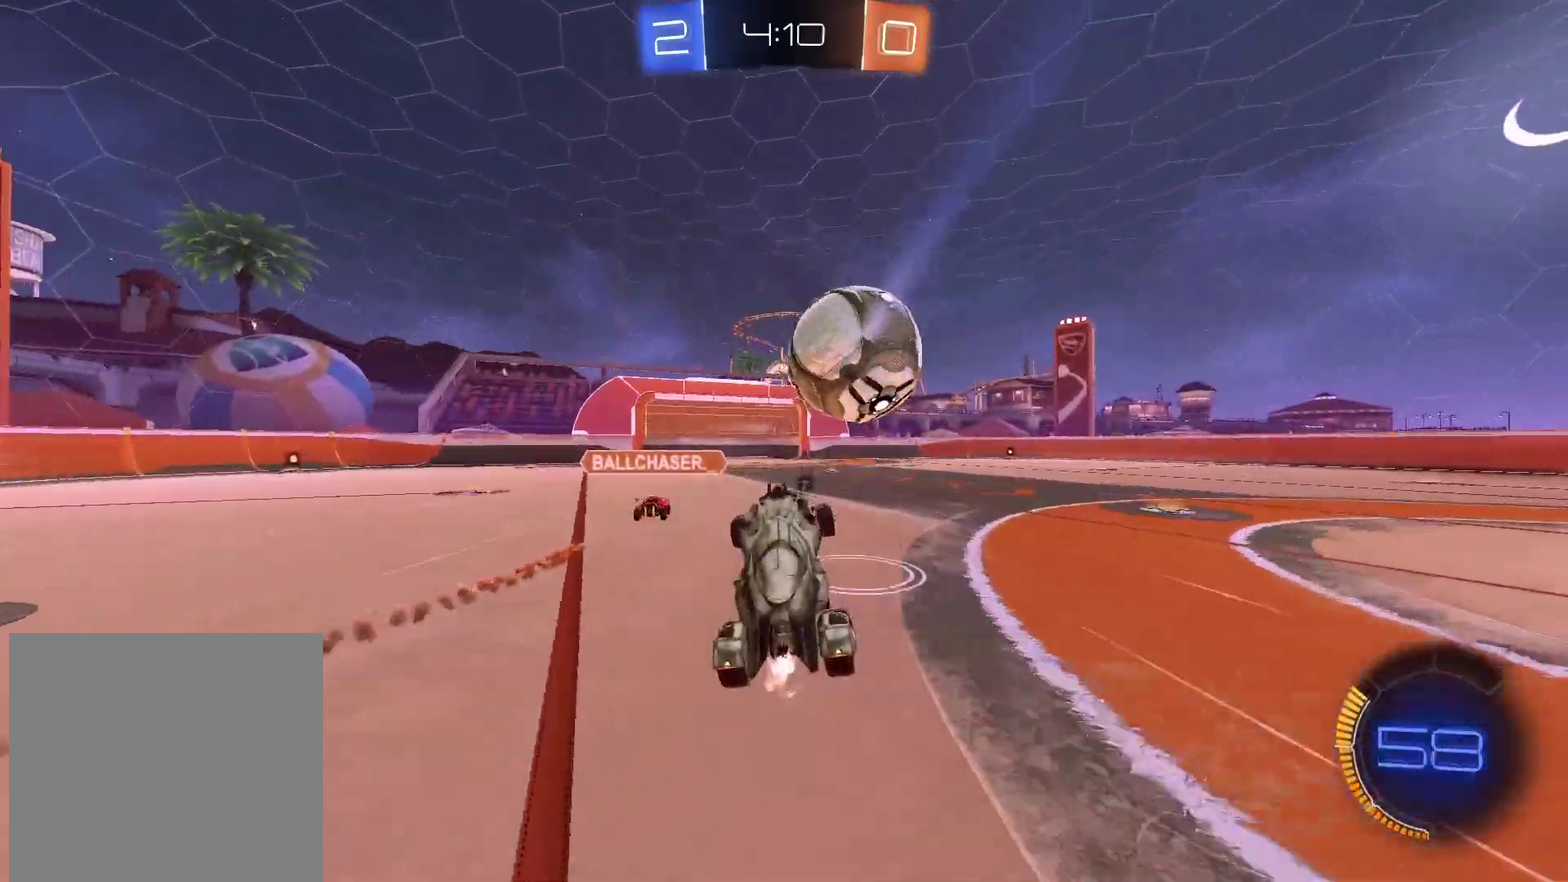
{"buttons": ["CIRCLE", "R2"], "left_stick": "center", "right_stick": "center", "events": [[33, "TRIANGLE", "down"], [133, "left_stick", "center"], [150, "TRIANGLE", "up"], [200, "R2", "down"], [250, "CIRCLE", "down"], [350, "left_stick", "right"], [500, "left_stick", "center"]]}
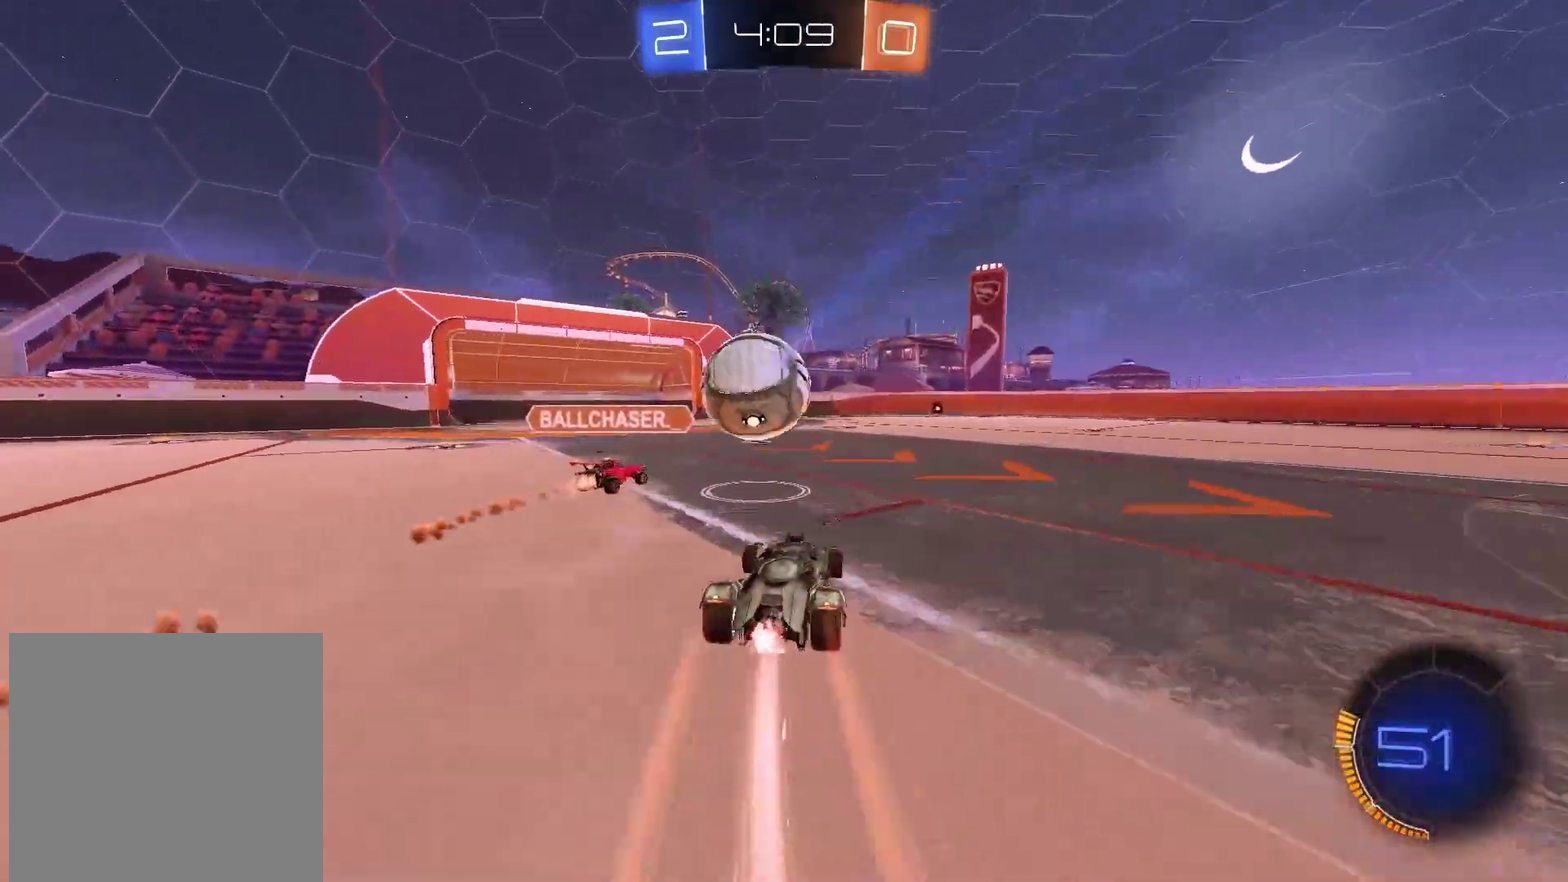
{"buttons": ["R2"], "left_stick": "center", "right_stick": "center", "events": [[117, "CIRCLE", "up"]]}
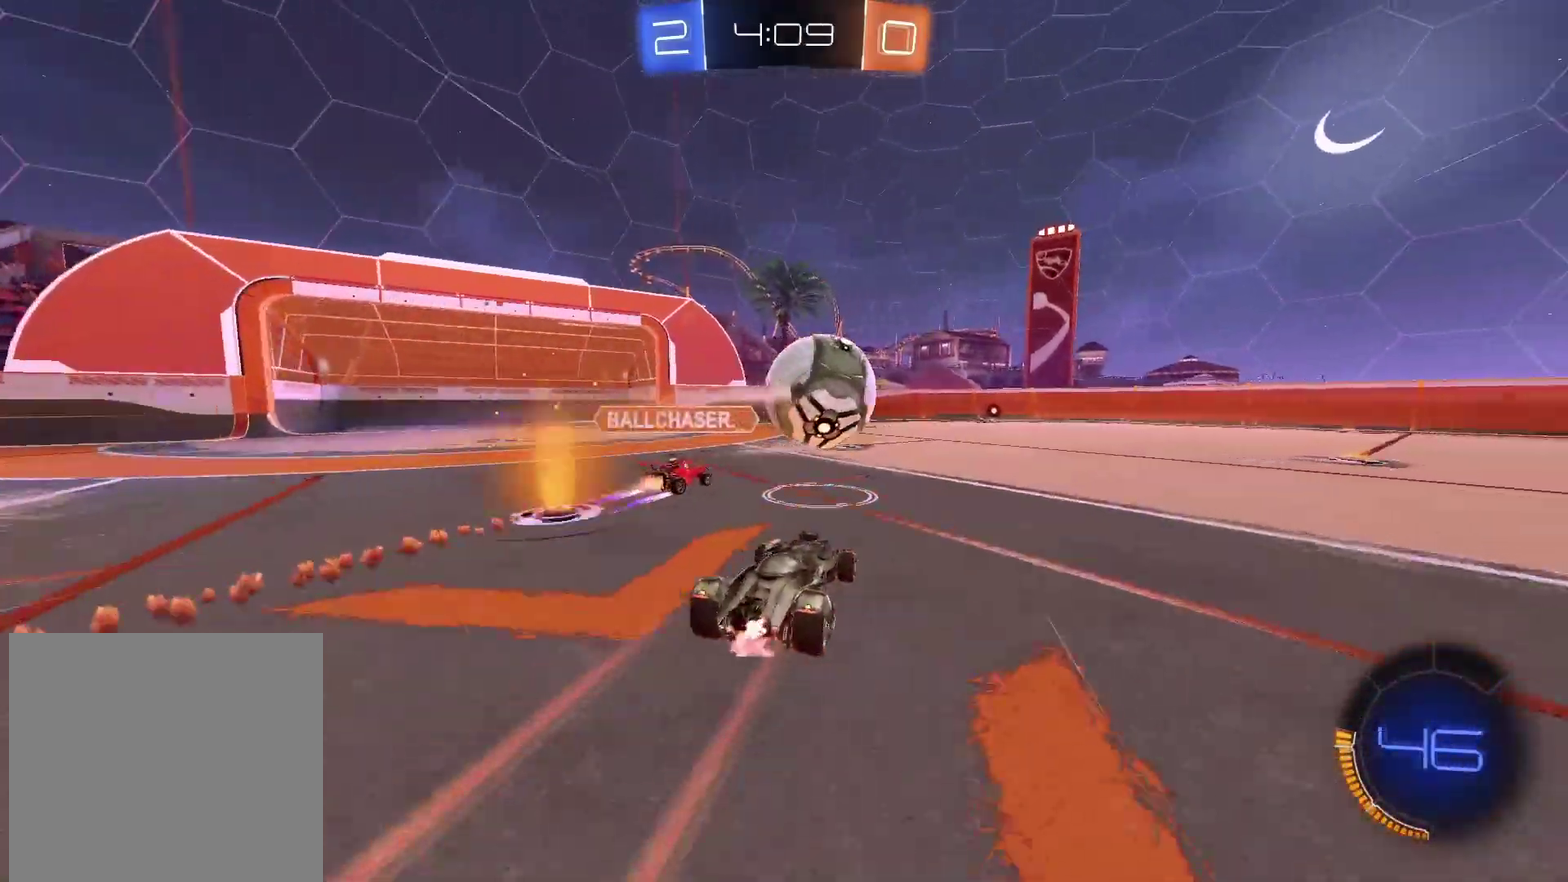
{"buttons": ["R2"], "left_stick": "center", "right_stick": "center", "events": []}
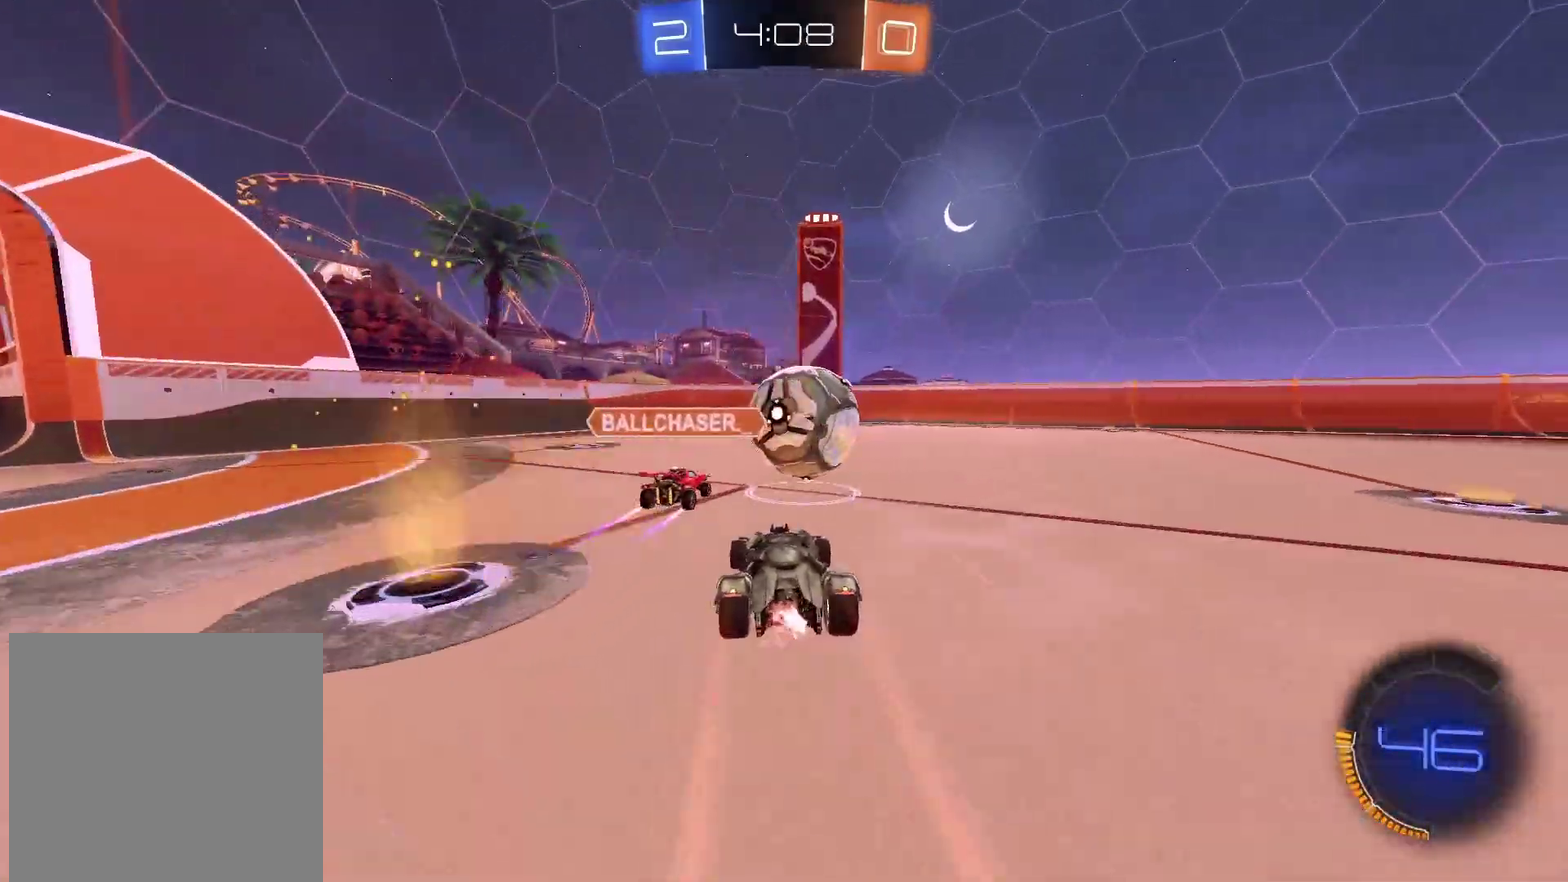
{"buttons": ["R2"], "left_stick": "center", "right_stick": "center", "events": []}
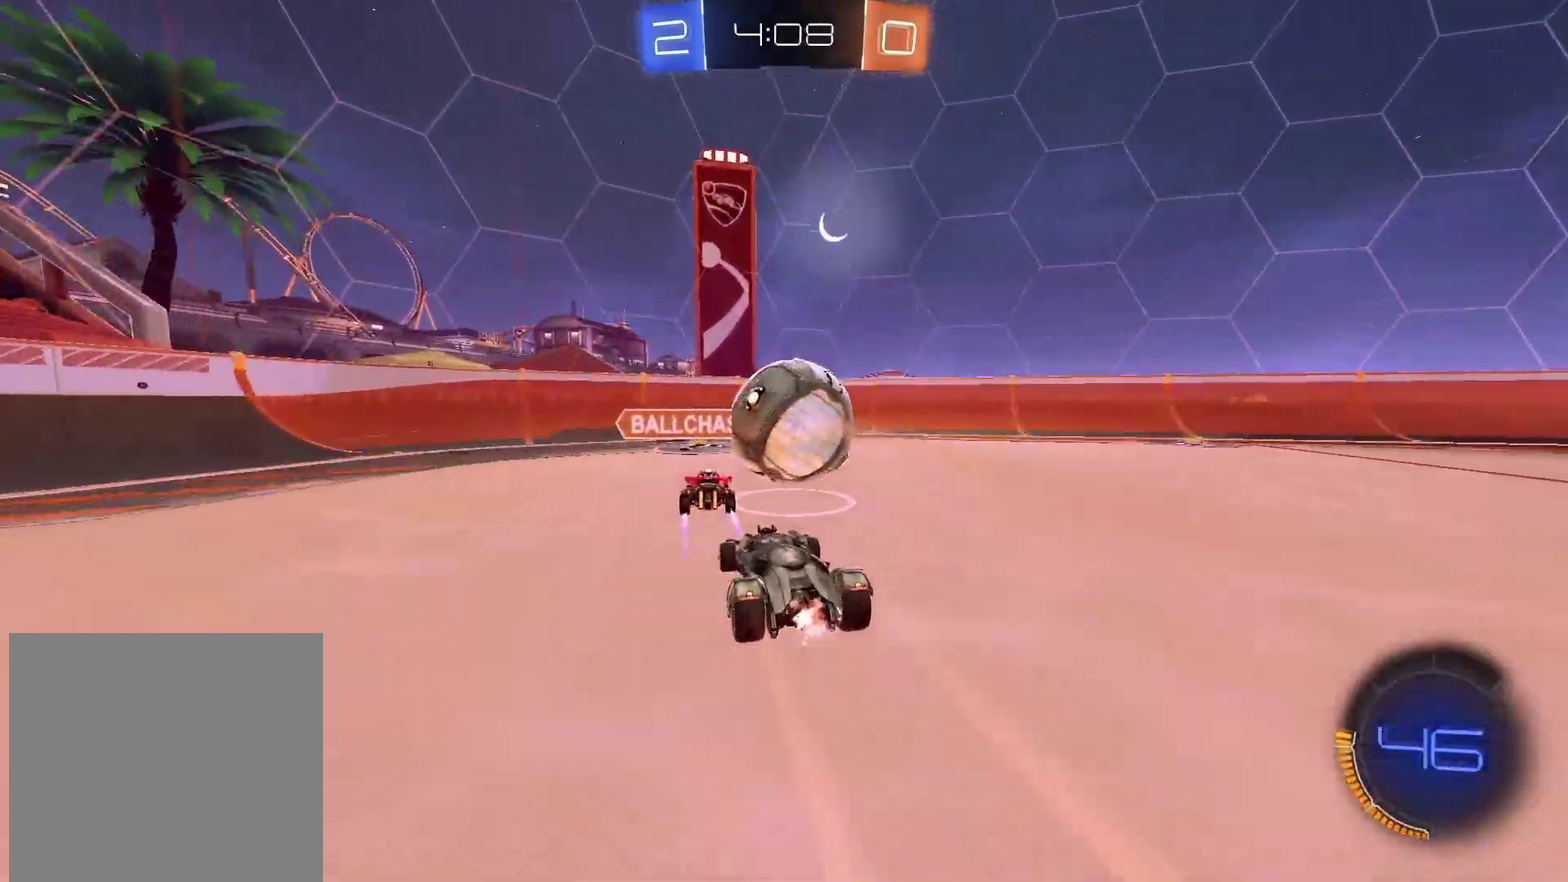
{"buttons": ["R2"], "left_stick": "right", "right_stick": "center", "events": [[200, "left_stick", "right"]]}
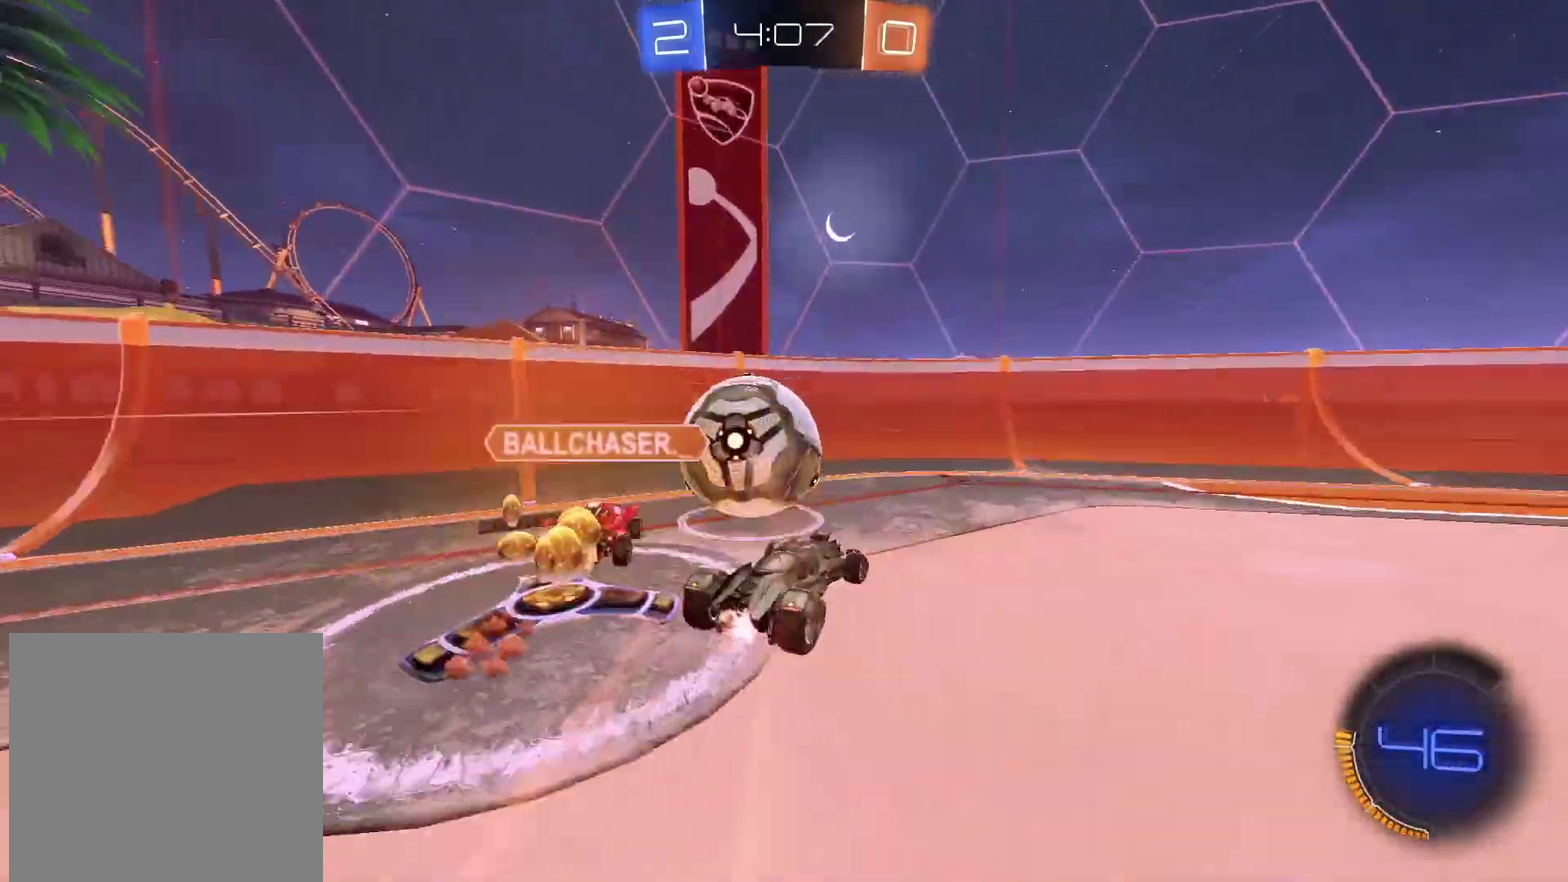
{"buttons": ["CIRCLE", "TRIANGLE", "R2"], "left_stick": "right", "right_stick": "center", "events": [[300, "CIRCLE", "down"], [350, "TRIANGLE", "down"]]}
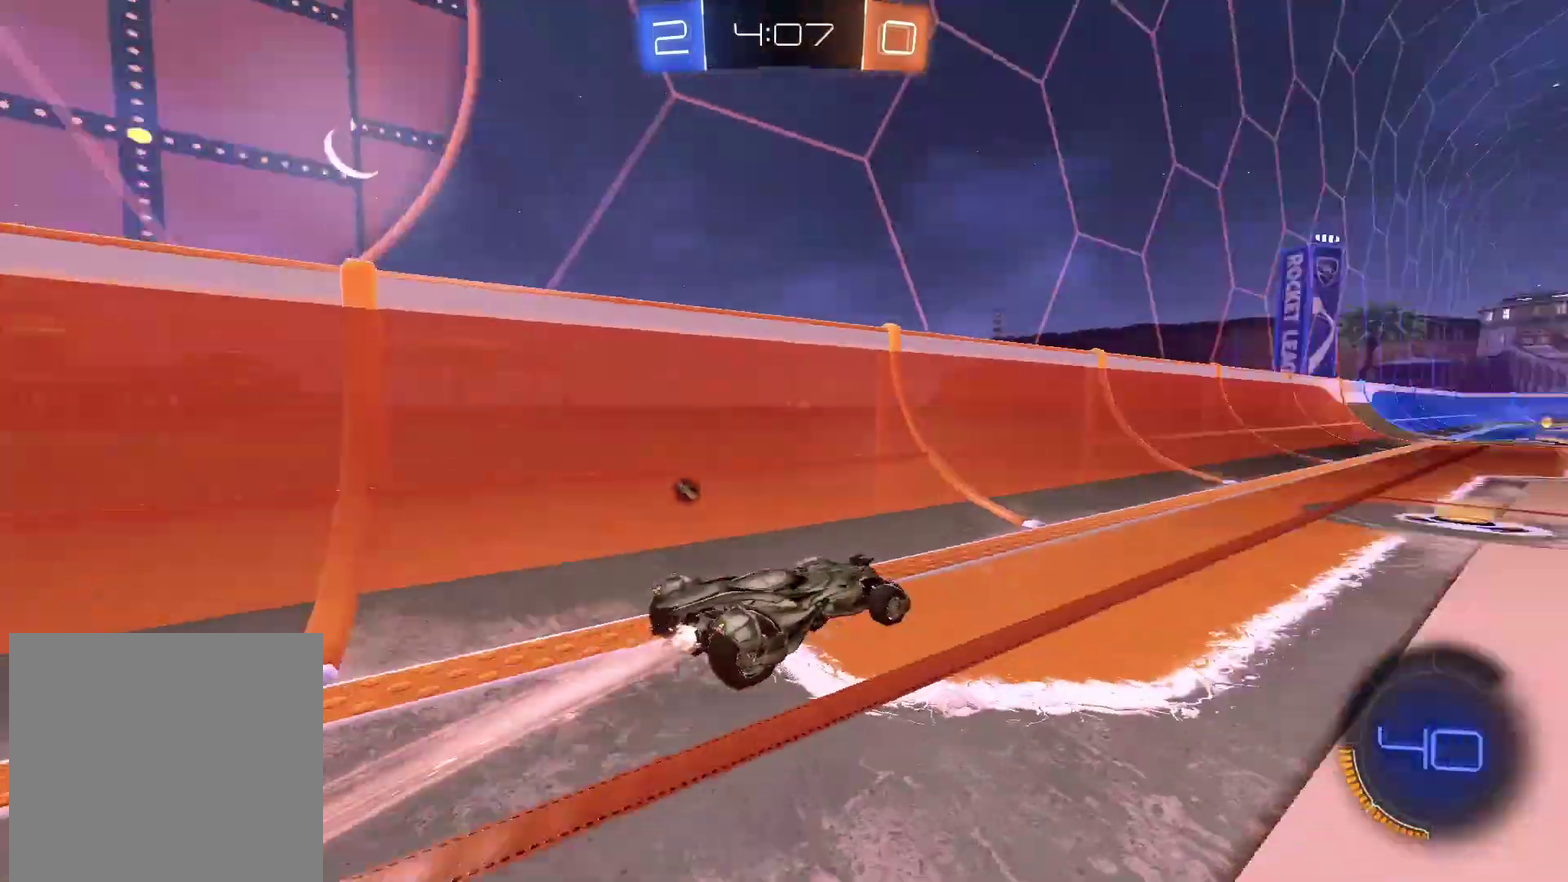
{"buttons": ["CIRCLE", "R2"], "left_stick": "left", "right_stick": "center", "events": [[17, "TRIANGLE", "up"], [83, "left_stick", "center"], [300, "left_stick", "right"], [450, "left_stick", "left"]]}
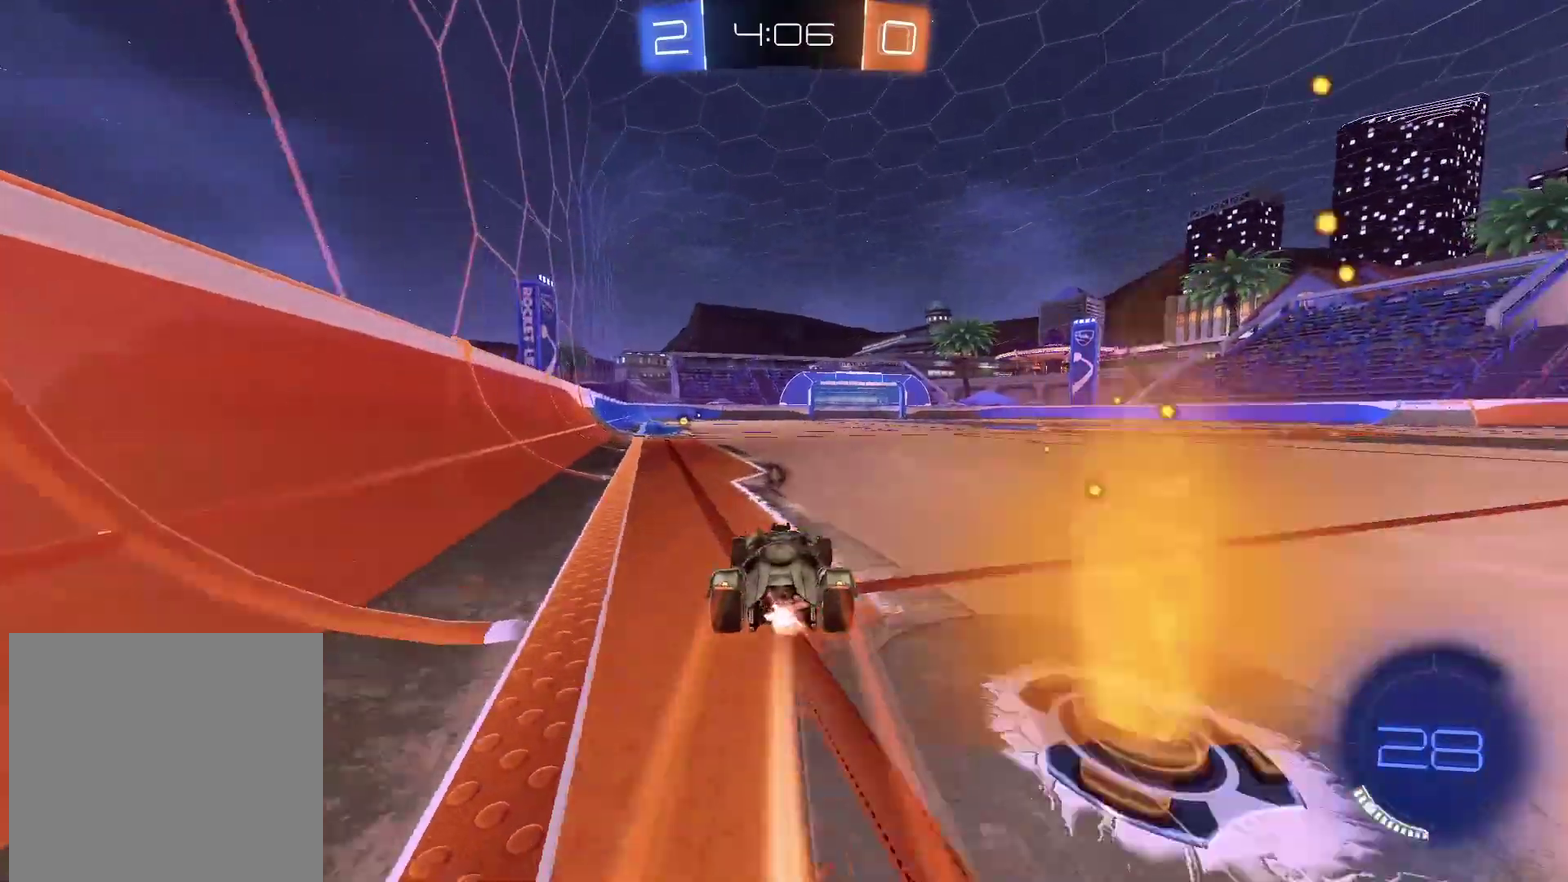
{"buttons": ["R2"], "left_stick": "right", "right_stick": "center", "events": [[167, "left_stick", "right"], [217, "CIRCLE", "up"], [283, "left_stick", "down-left"], [417, "TRIANGLE", "down"], [433, "left_stick", "right"], [500, "TRIANGLE", "up"]]}
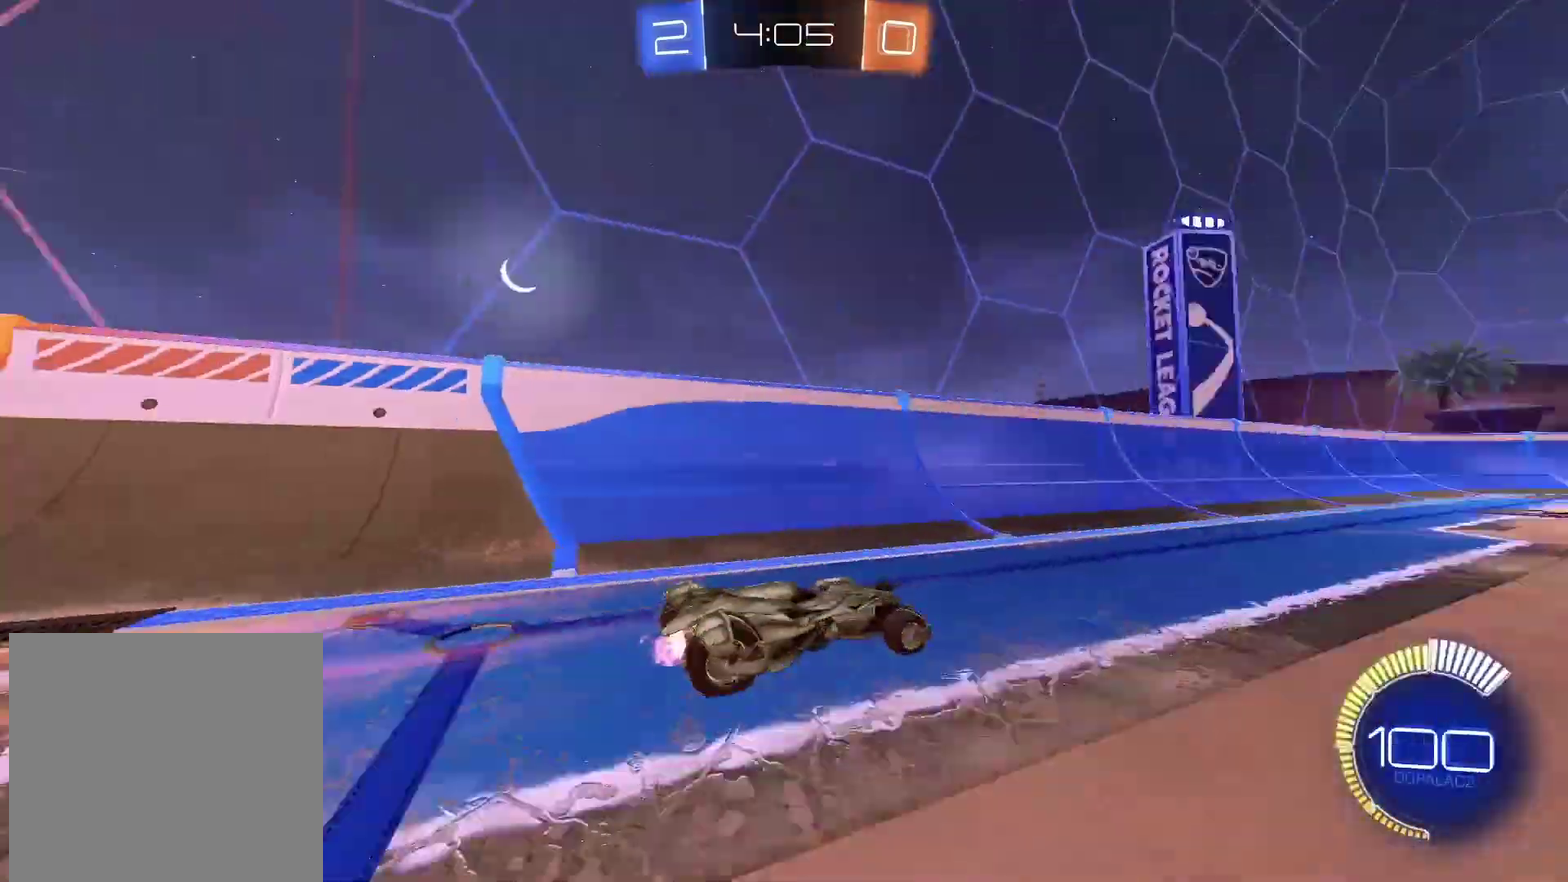
{"buttons": ["R2"], "left_stick": "right", "right_stick": "center", "events": [[83, "left_stick", "down-left"], [300, "left_stick", "center"], [367, "left_stick", "right"]]}
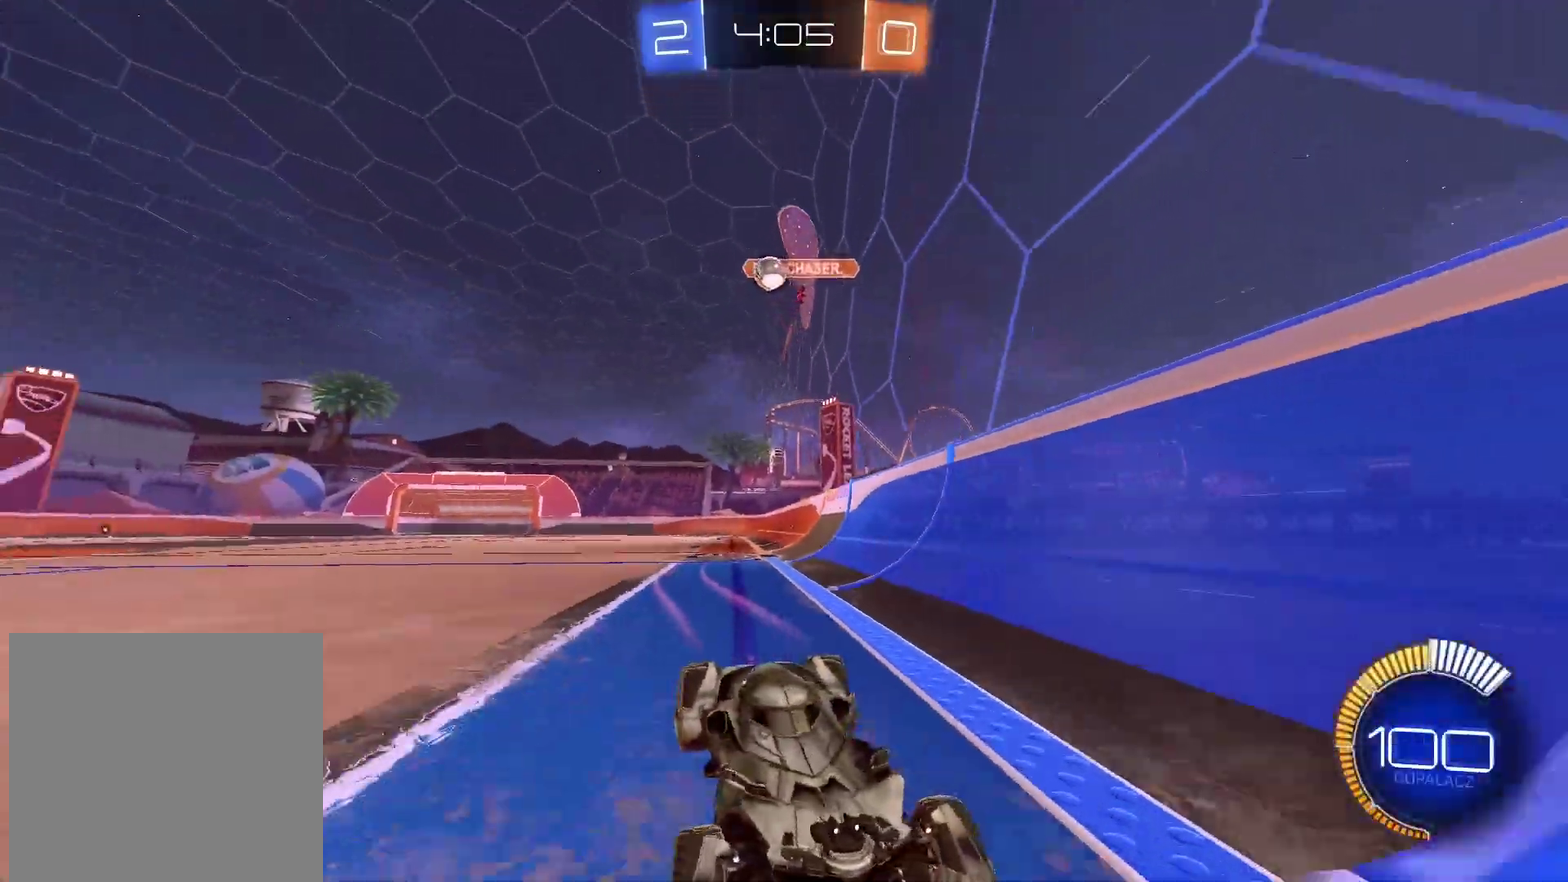
{"buttons": ["R2"], "left_stick": "right", "right_stick": "center", "events": [[83, "left_stick", "center"], [500, "left_stick", "right"]]}
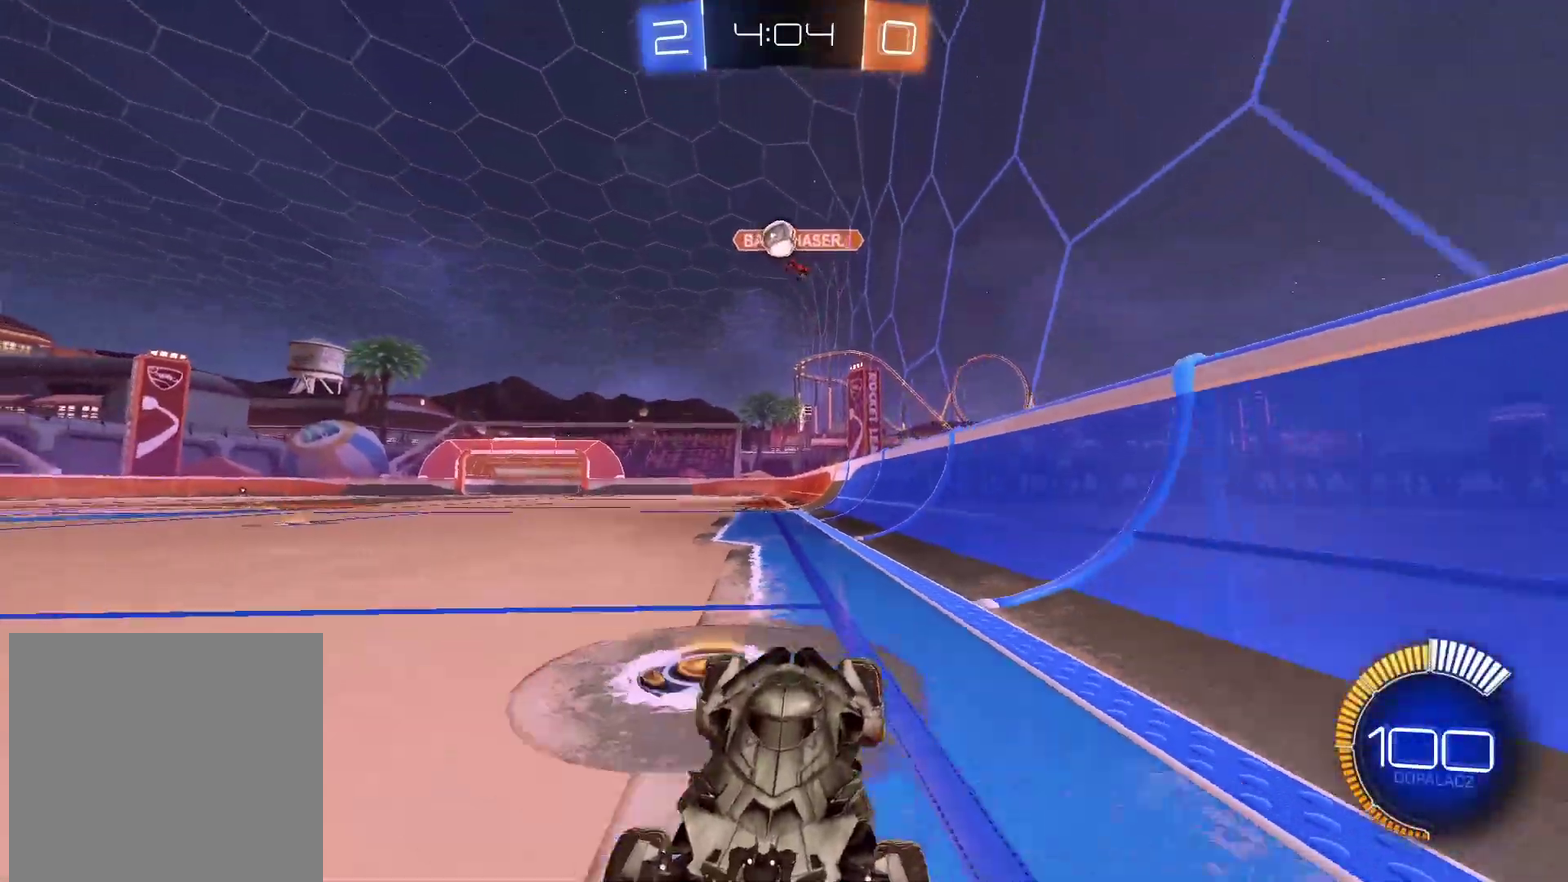
{"buttons": ["L2"], "left_stick": "center", "right_stick": "center", "events": [[100, "R2", "up"], [117, "left_stick", "center"], [383, "L2", "down"]]}
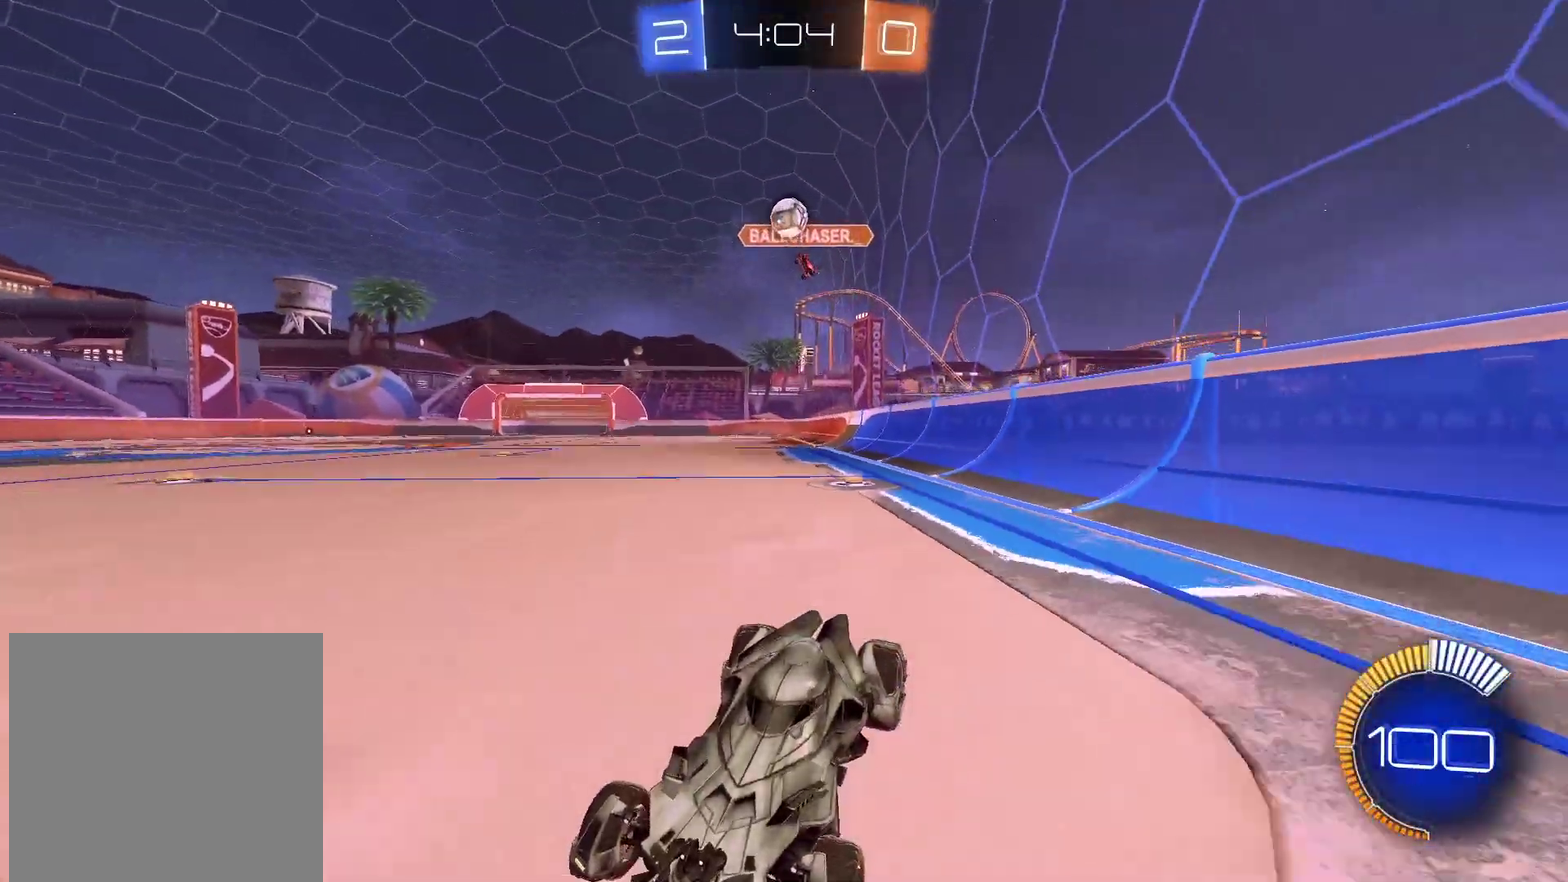
{"buttons": [], "left_stick": "center", "right_stick": "center", "events": [[100, "L2", "up"], [133, "CIRCLE", "down"], [133, "R2", "down"], [300, "CIRCLE", "up"], [317, "R2", "up"]]}
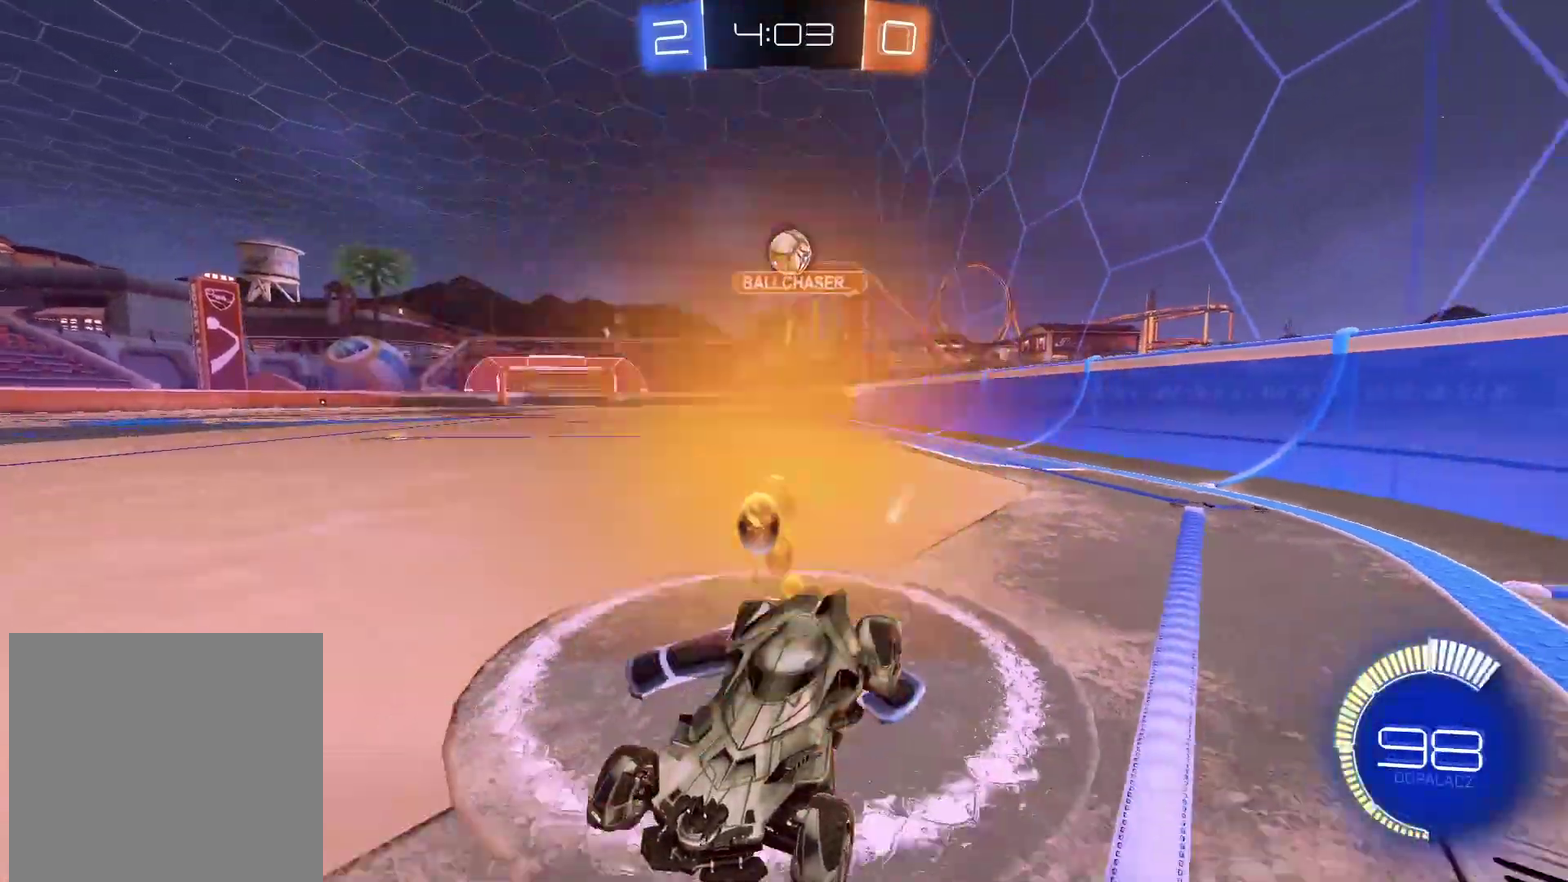
{"buttons": [], "left_stick": "center", "right_stick": "center", "events": [[50, "left_stick", "right"], [183, "L2", "down"], [317, "left_stick", "center"], [500, "L2", "up"]]}
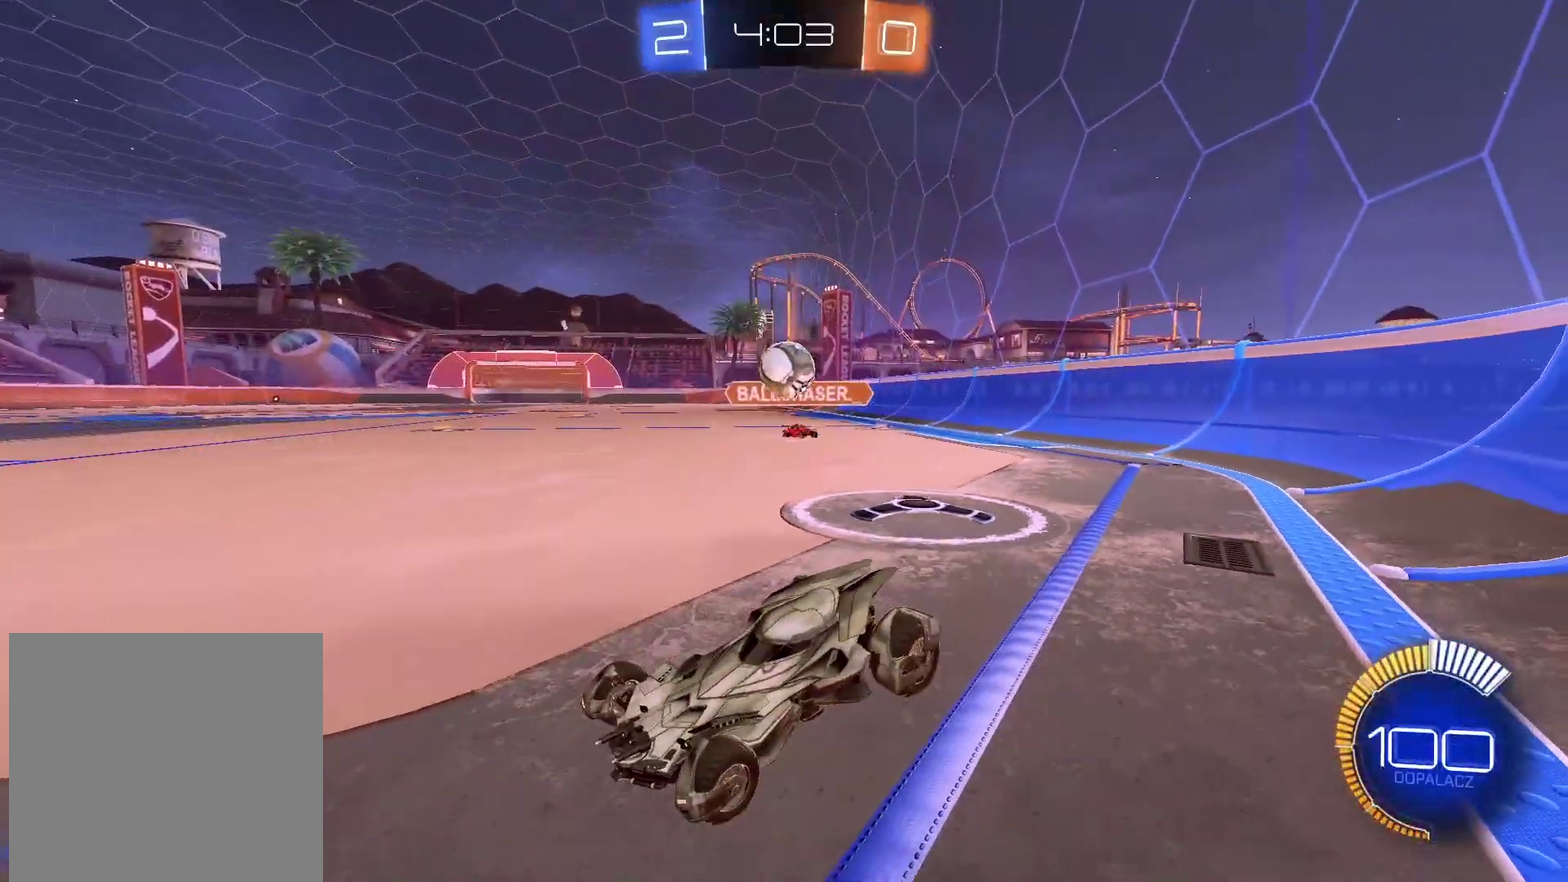
{"buttons": [], "left_stick": "down-left", "right_stick": "center", "events": [[17, "R2", "down"], [67, "CIRCLE", "down"], [417, "CIRCLE", "up"], [417, "R2", "up"], [433, "left_stick", "down-left"]]}
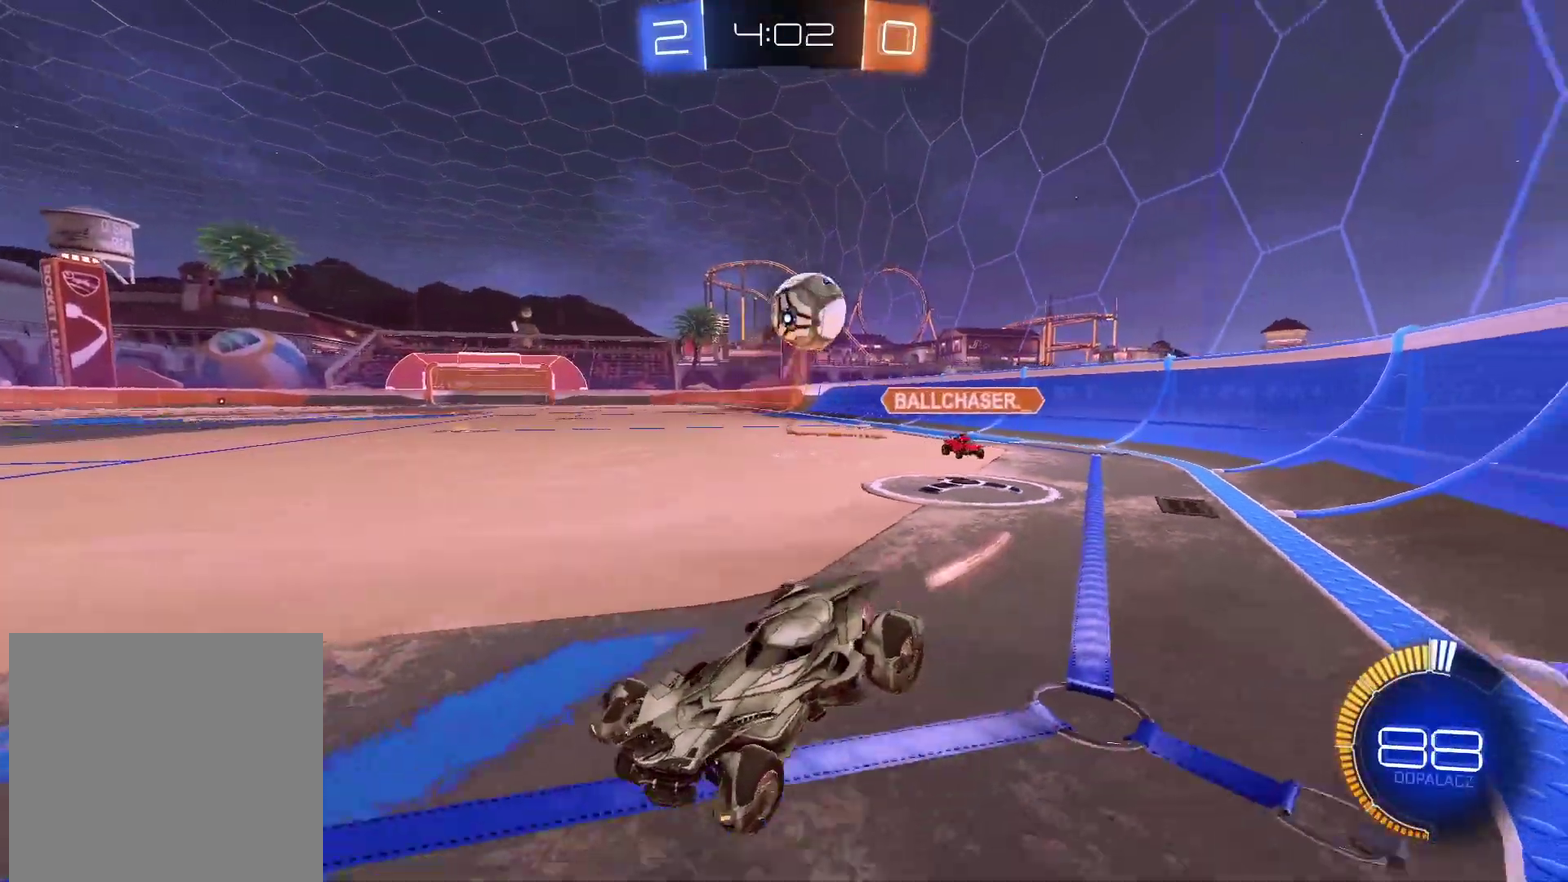
{"buttons": ["R2"], "left_stick": "left", "right_stick": "center", "events": [[183, "R2", "down"], [250, "left_stick", "center"], [483, "left_stick", "left"]]}
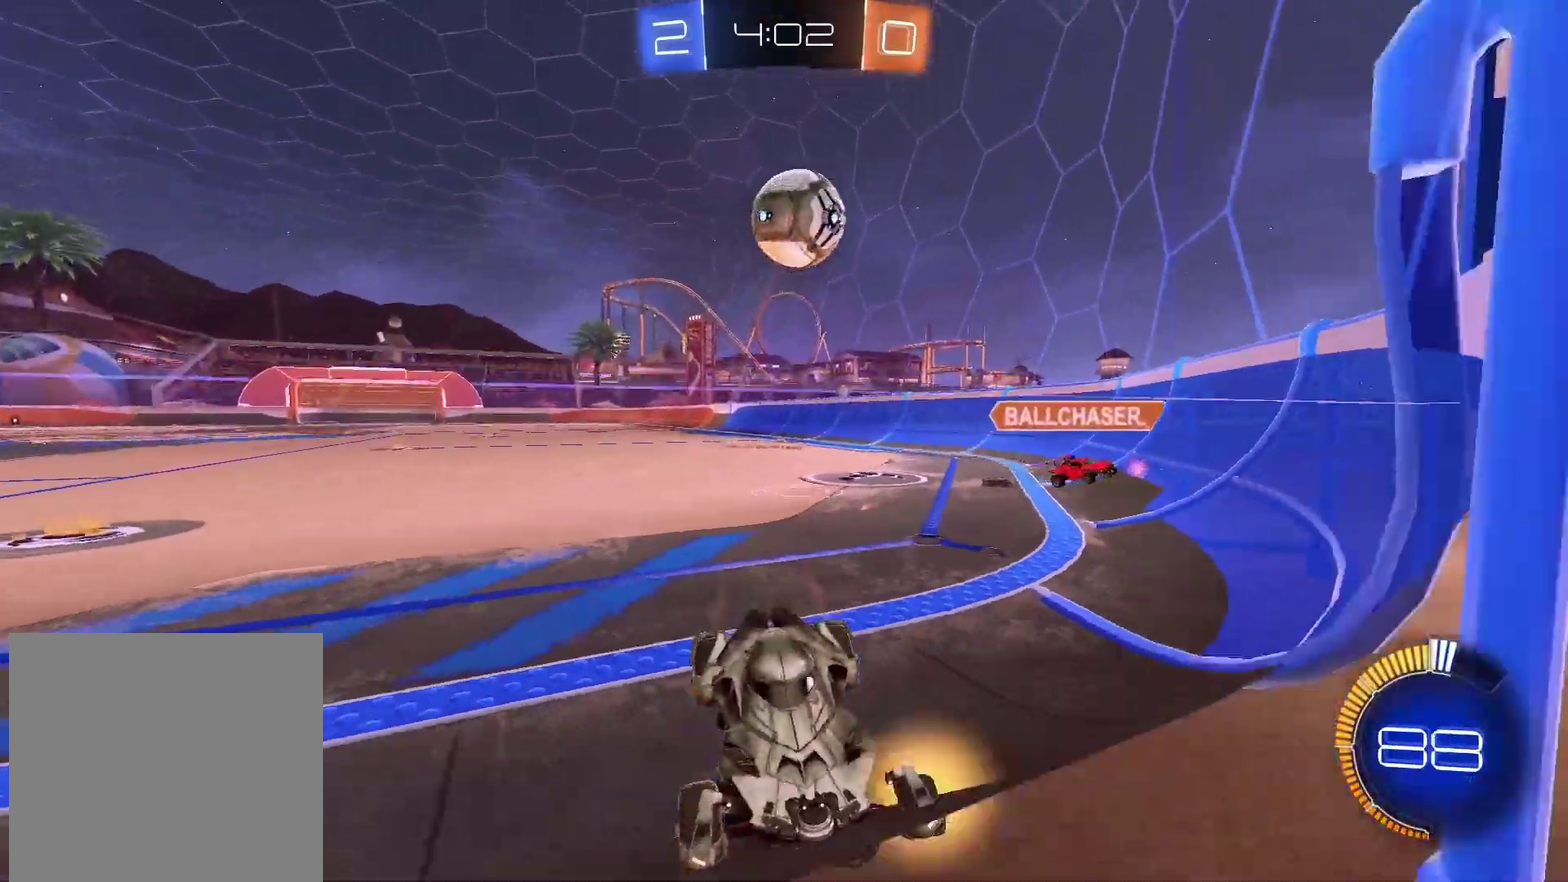
{"buttons": ["R2"], "left_stick": "right", "right_stick": "center", "events": [[83, "left_stick", "center"], [150, "L2", "down"], [200, "left_stick", "right"], [267, "L2", "up"]]}
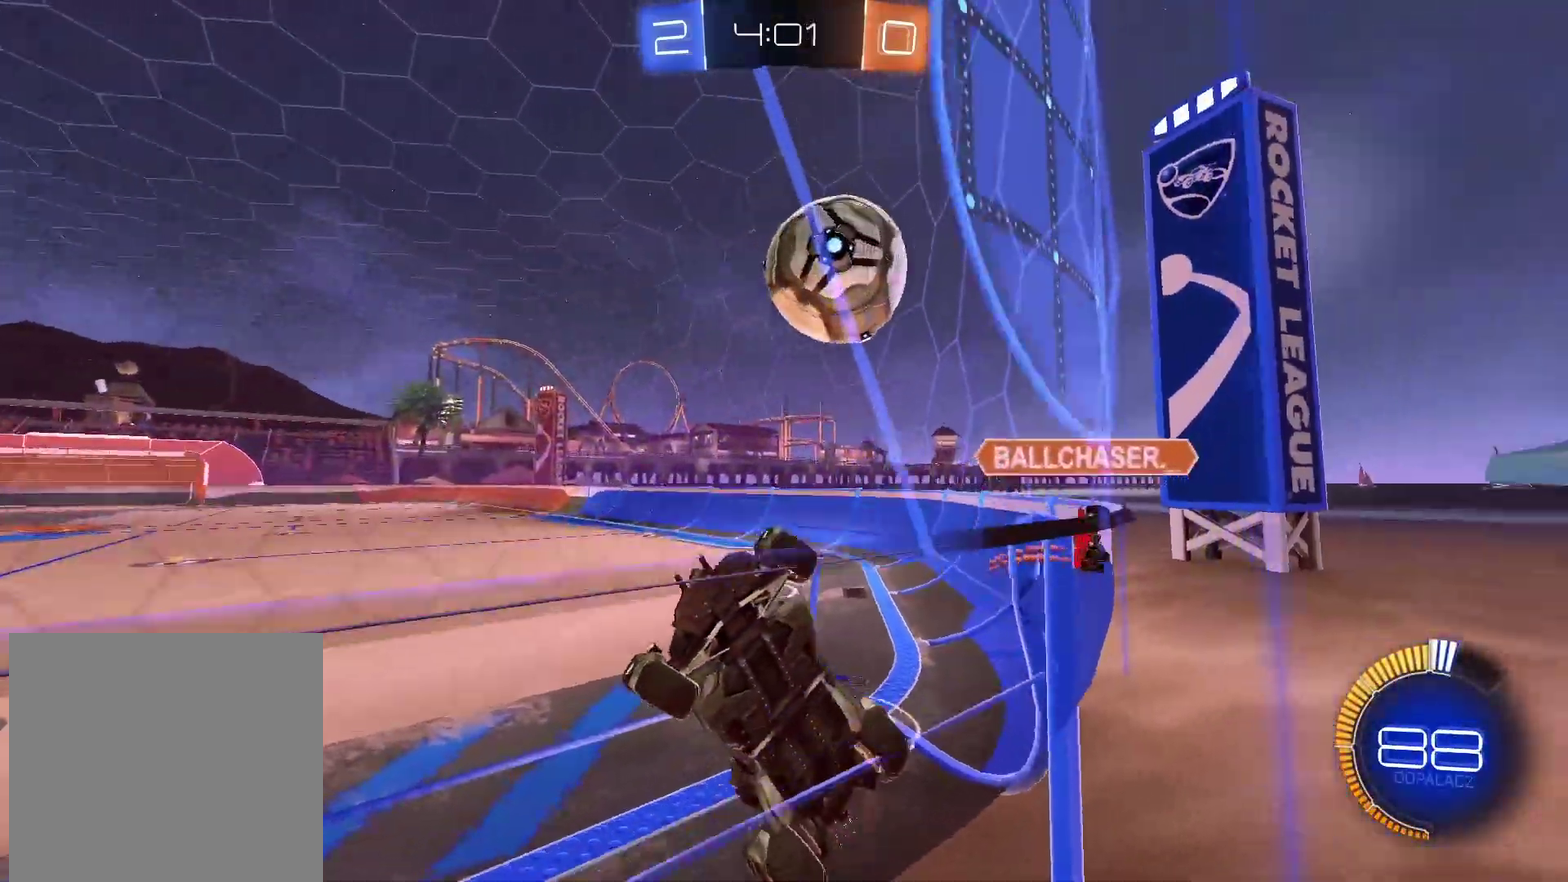
{"buttons": ["R2"], "left_stick": "right", "right_stick": "center", "events": []}